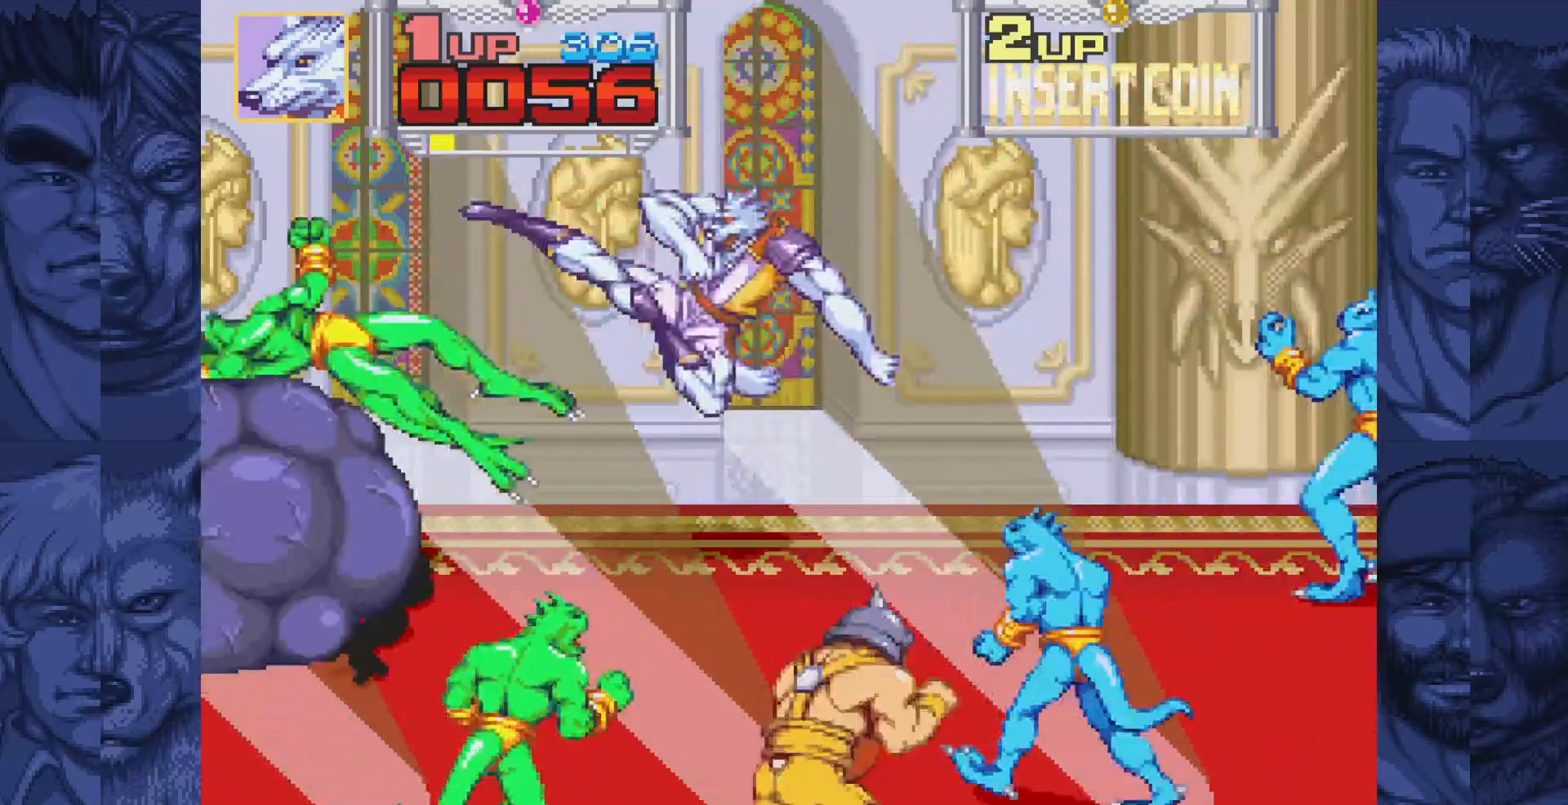
Gameplay with a controller (Nintendo layout); each line is a JSON object with the inputs held at the frame after it. "events" lists button and stick changes between this image and that frame as [ms after this image, input, new state], when the widget could be followed in between. Not read: L1 L3 R1 R3.
{"buttons": ["DPAD_DOWN"], "events": [[483, "DPAD_DOWN", "down"], [483, "DPAD_LEFT", "up"]]}
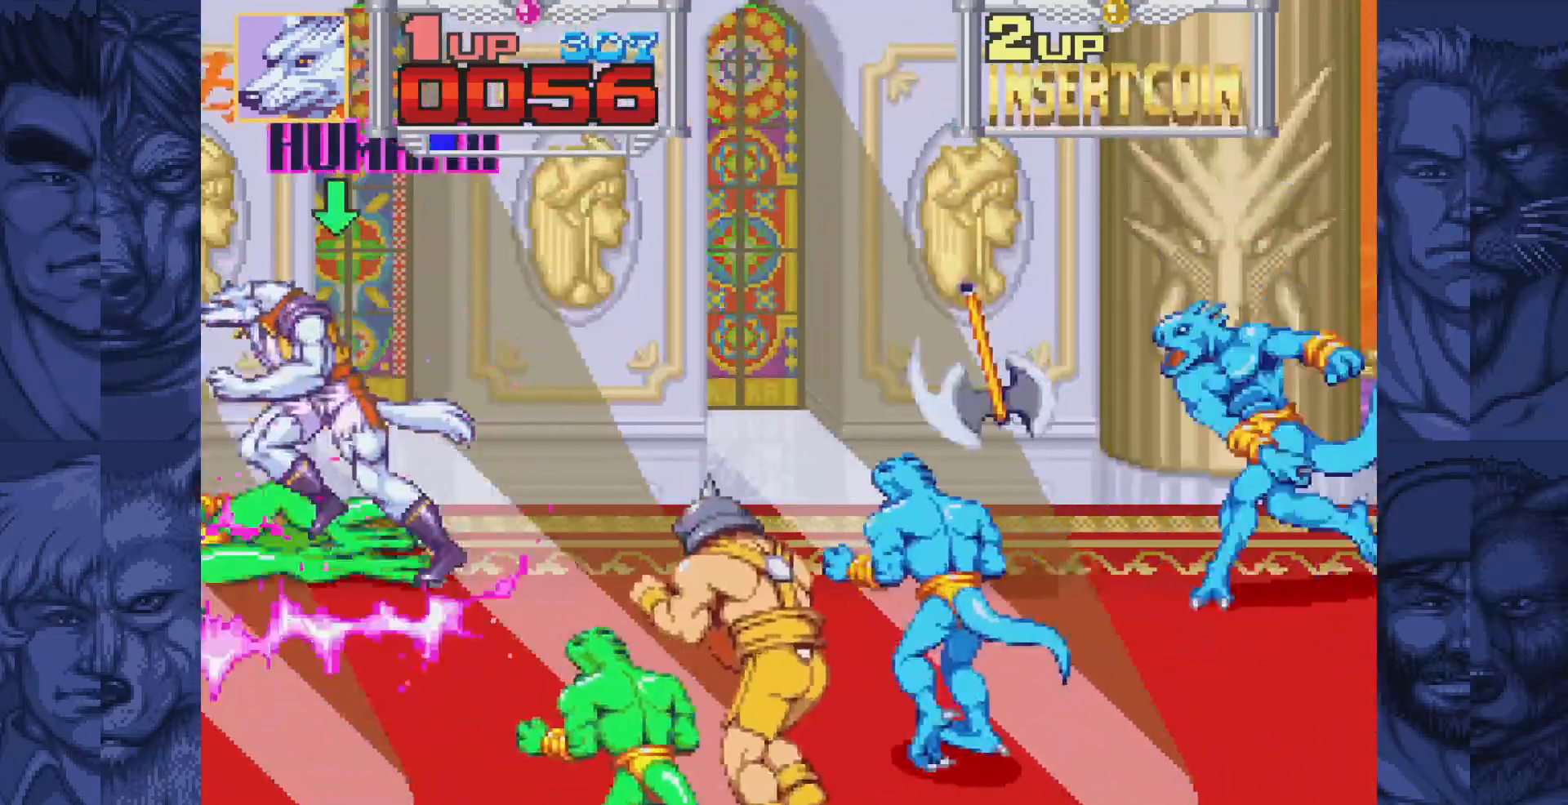
{"buttons": ["A", "DPAD_RIGHT"], "events": [[383, "DPAD_RIGHT", "down"], [433, "DPAD_DOWN", "up"], [483, "A", "down"]]}
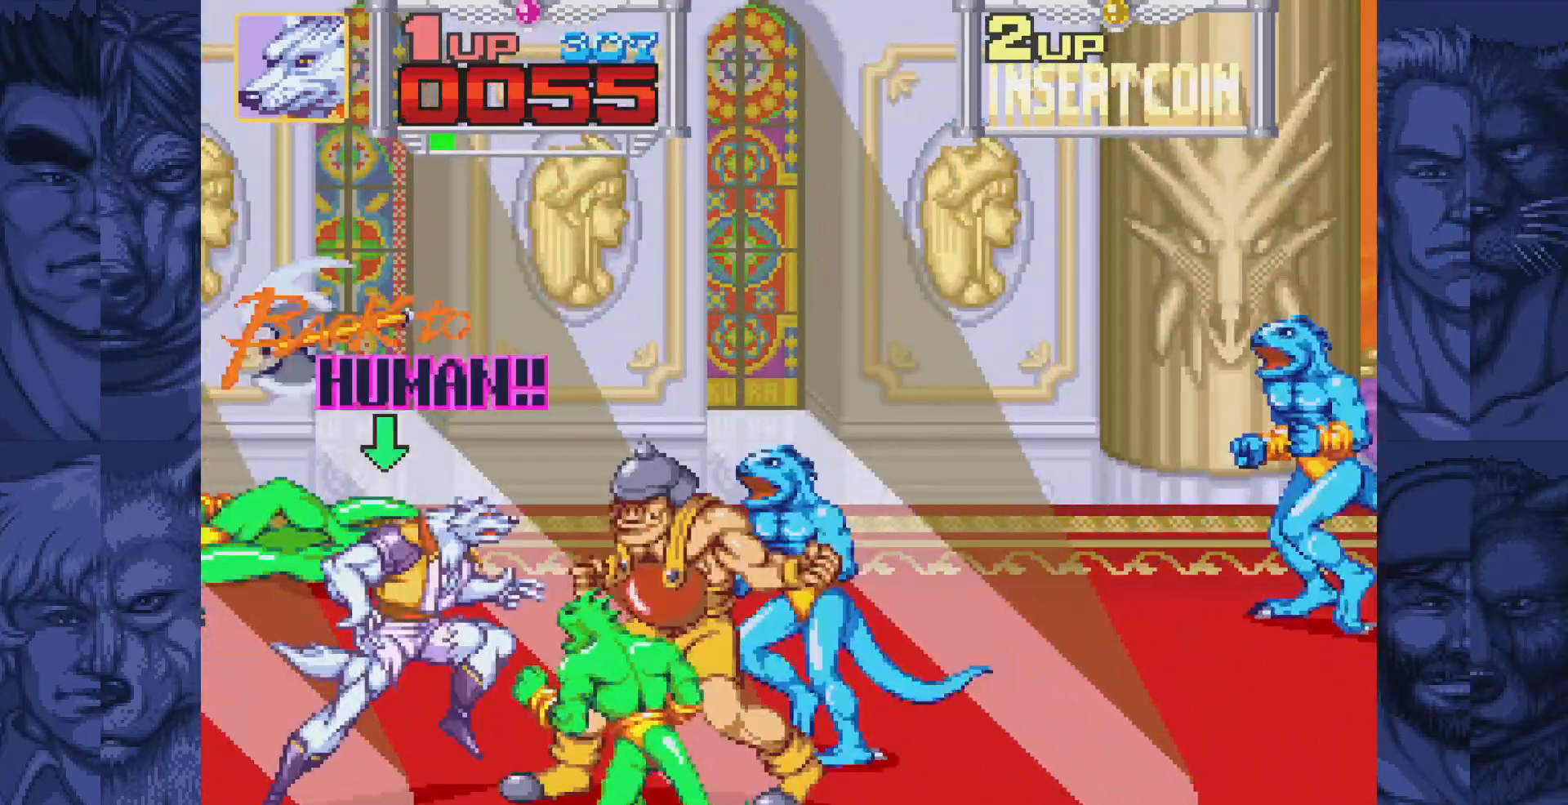
{"buttons": ["A", "DPAD_RIGHT"], "events": [[33, "A", "up"], [117, "A", "down"], [150, "A", "up"], [250, "A", "down"], [300, "A", "up"], [383, "A", "down"], [433, "A", "up"], [500, "A", "down"]]}
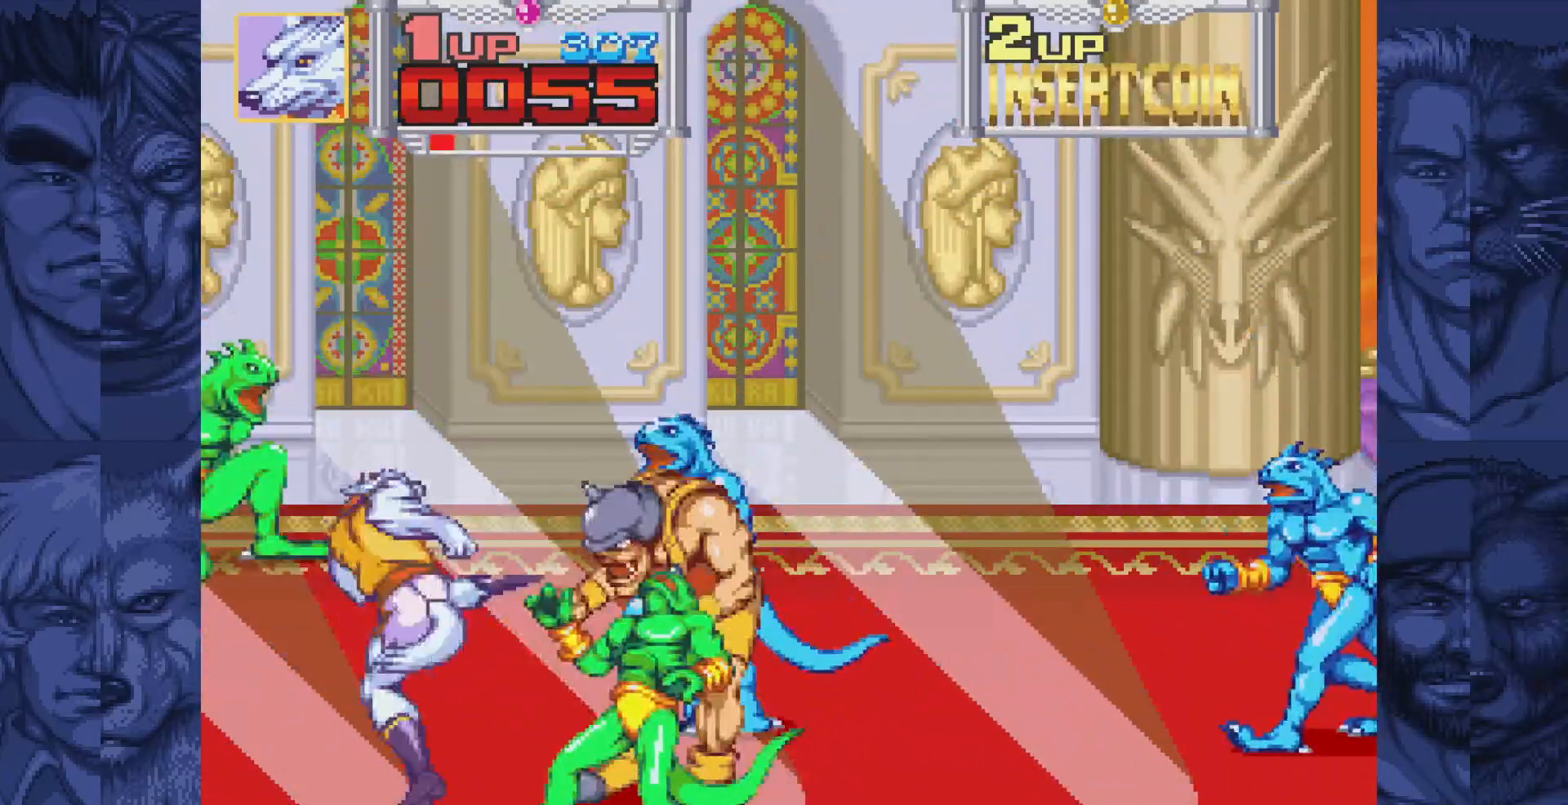
{"buttons": ["DPAD_RIGHT"], "events": [[67, "A", "up"], [133, "A", "down"], [200, "A", "up"], [283, "A", "down"], [367, "A", "up"]]}
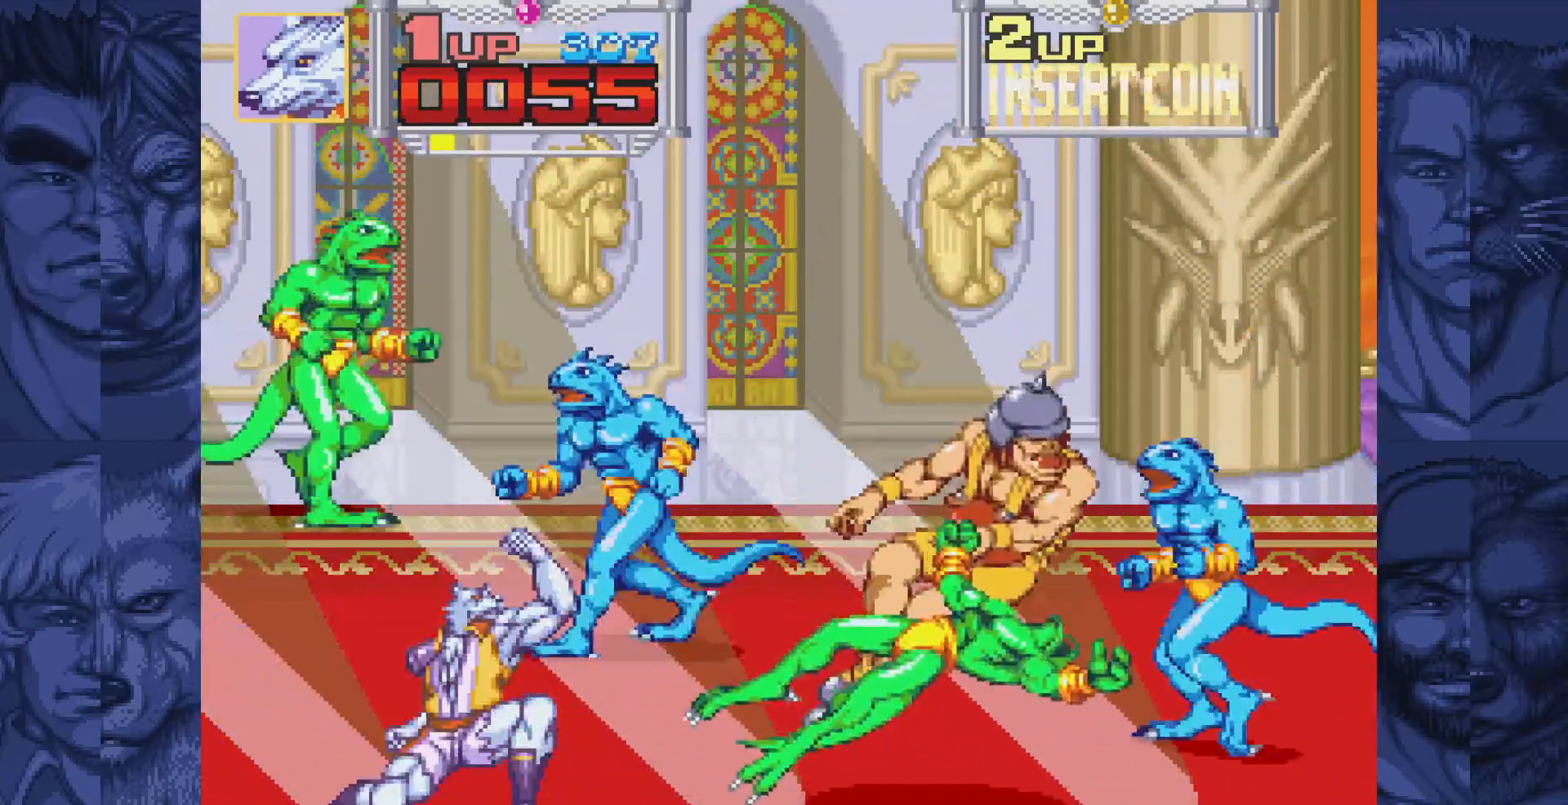
{"buttons": ["DPAD_UP"], "events": [[117, "DPAD_UP", "down"], [183, "DPAD_RIGHT", "up"], [217, "DPAD_RIGHT", "down"], [333, "DPAD_RIGHT", "up"]]}
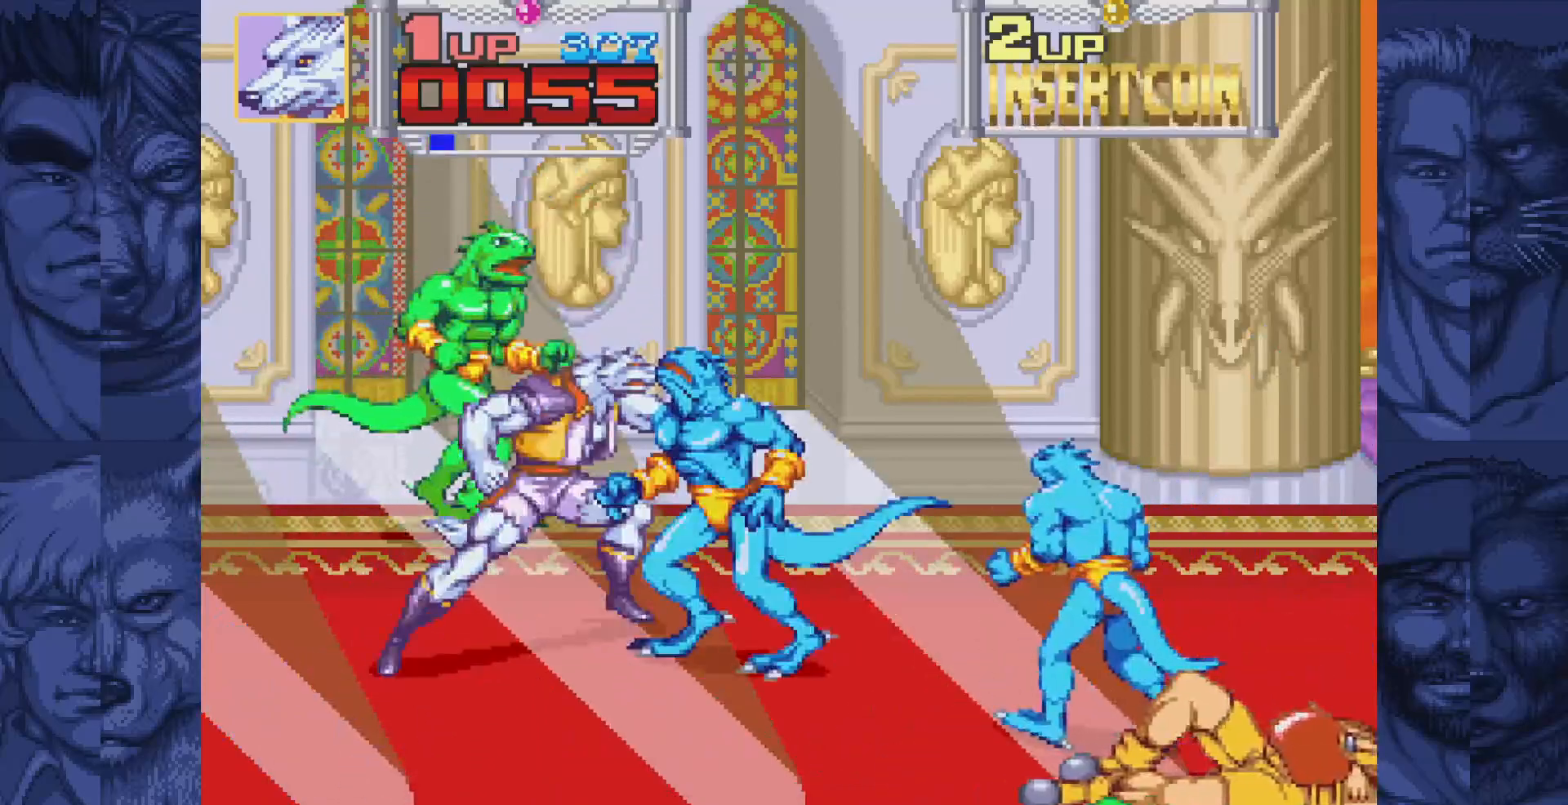
{"buttons": [], "events": [[50, "DPAD_UP", "up"], [83, "A", "down"], [167, "A", "up"], [300, "A", "down"], [350, "A", "up"], [433, "A", "down"], [500, "A", "up"]]}
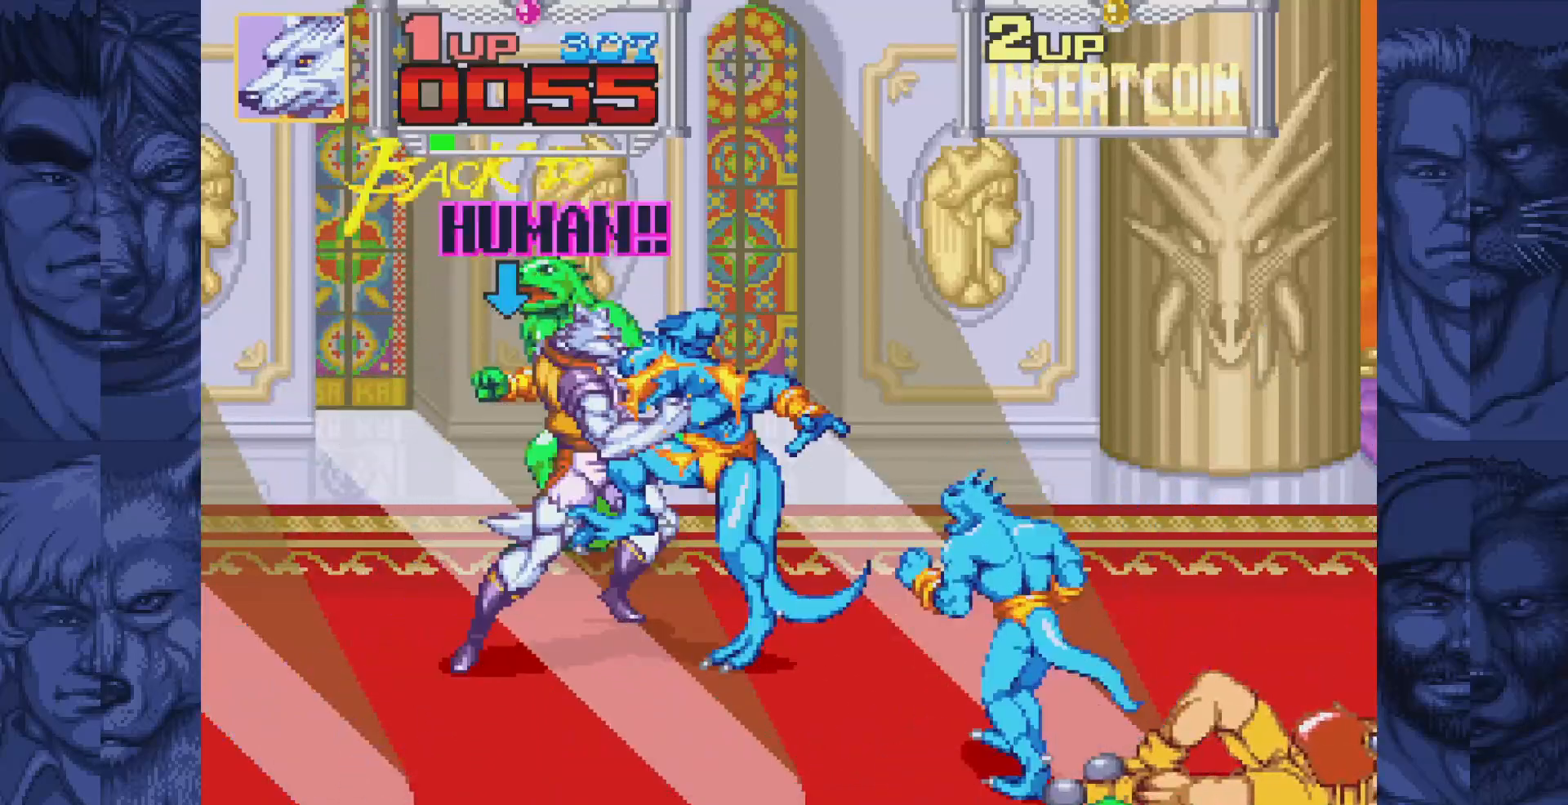
{"buttons": ["A", "DPAD_LEFT"], "events": [[150, "DPAD_LEFT", "down"], [233, "A", "down"], [267, "A", "up"], [350, "A", "down"], [417, "A", "up"], [467, "A", "down"]]}
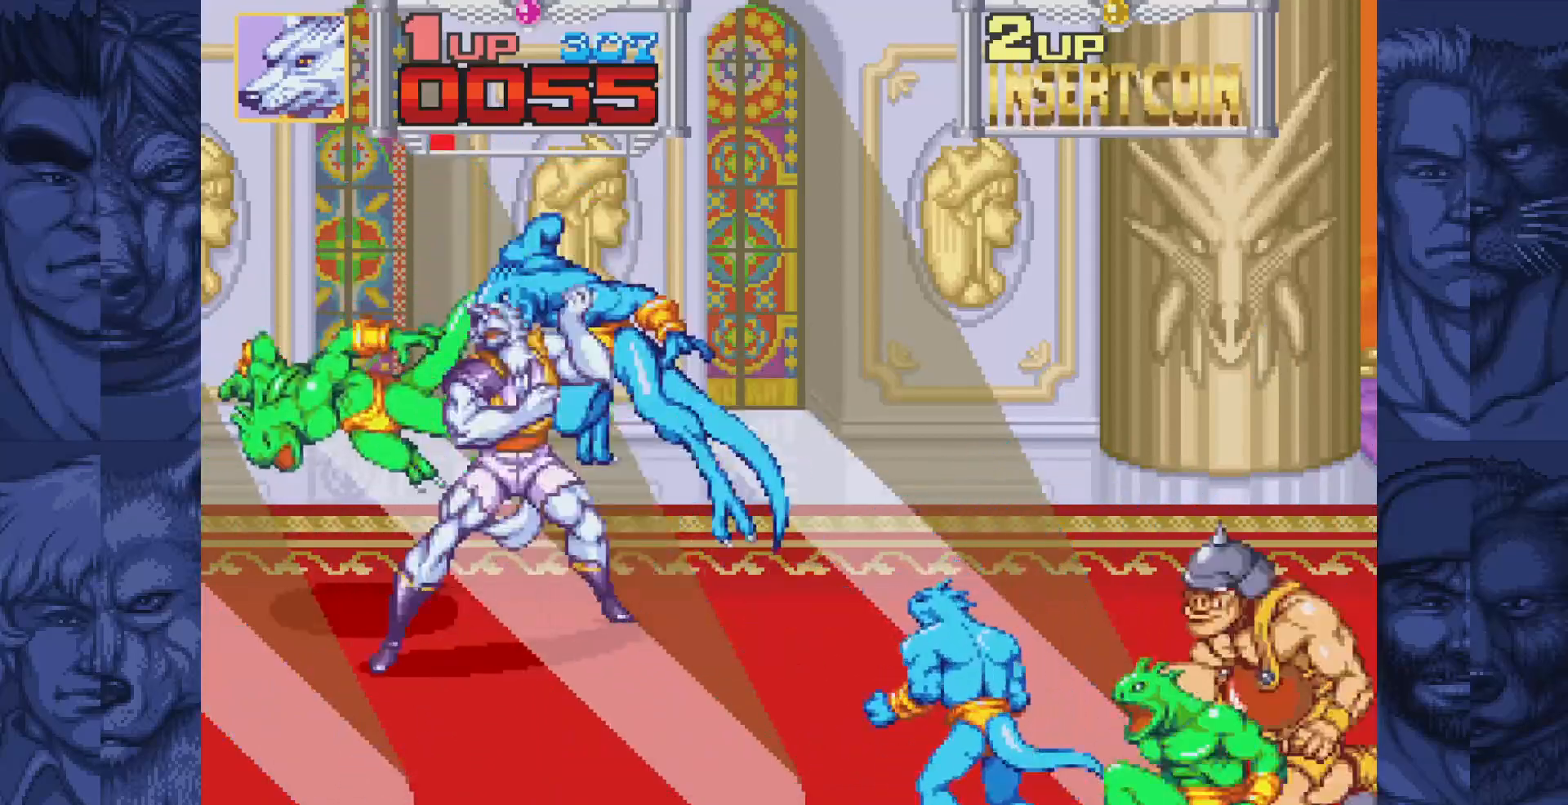
{"buttons": ["DPAD_LEFT"], "events": [[67, "A", "up"], [133, "A", "down"], [233, "A", "up"]]}
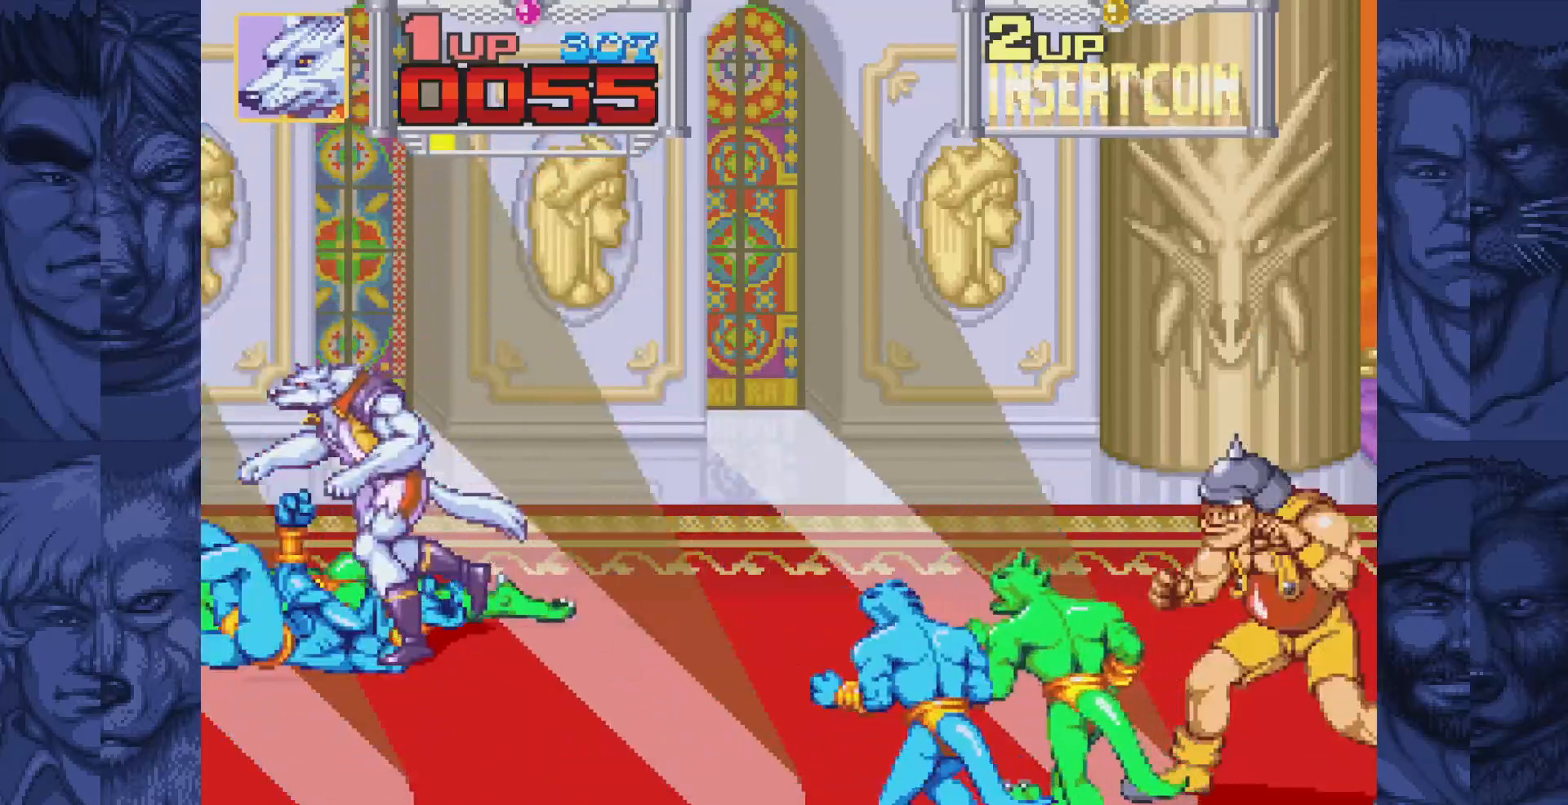
{"buttons": [], "events": [[83, "DPAD_UP", "down"], [133, "DPAD_LEFT", "up"], [200, "DPAD_UP", "up"], [217, "A", "down"], [267, "A", "up"], [367, "A", "down"], [417, "A", "up"]]}
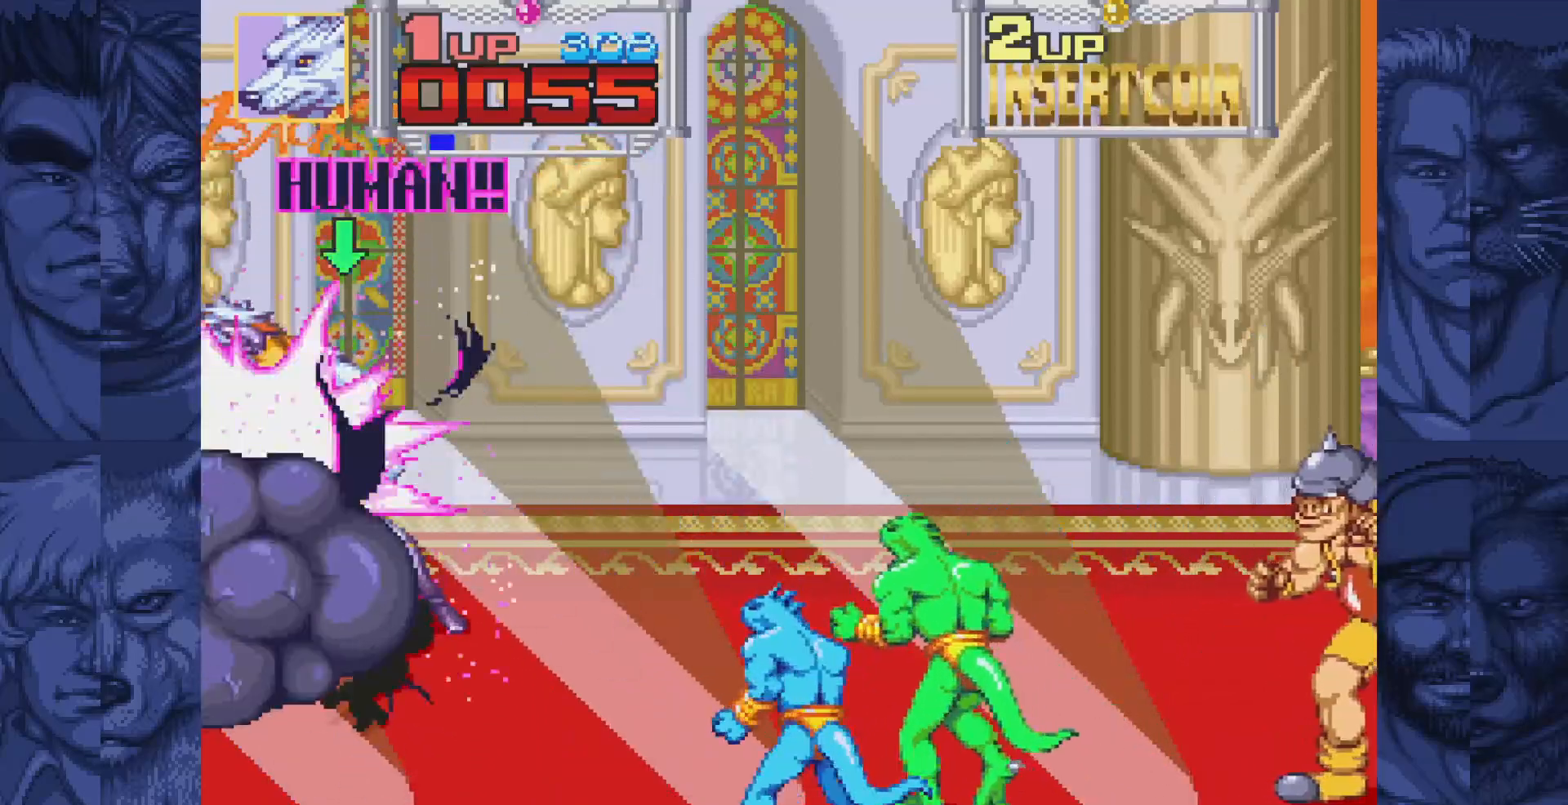
{"buttons": ["DPAD_DOWN", "DPAD_RIGHT"], "events": [[17, "A", "down"], [83, "A", "up"], [200, "A", "down"], [233, "A", "up"], [333, "DPAD_RIGHT", "down"], [350, "DPAD_DOWN", "down"]]}
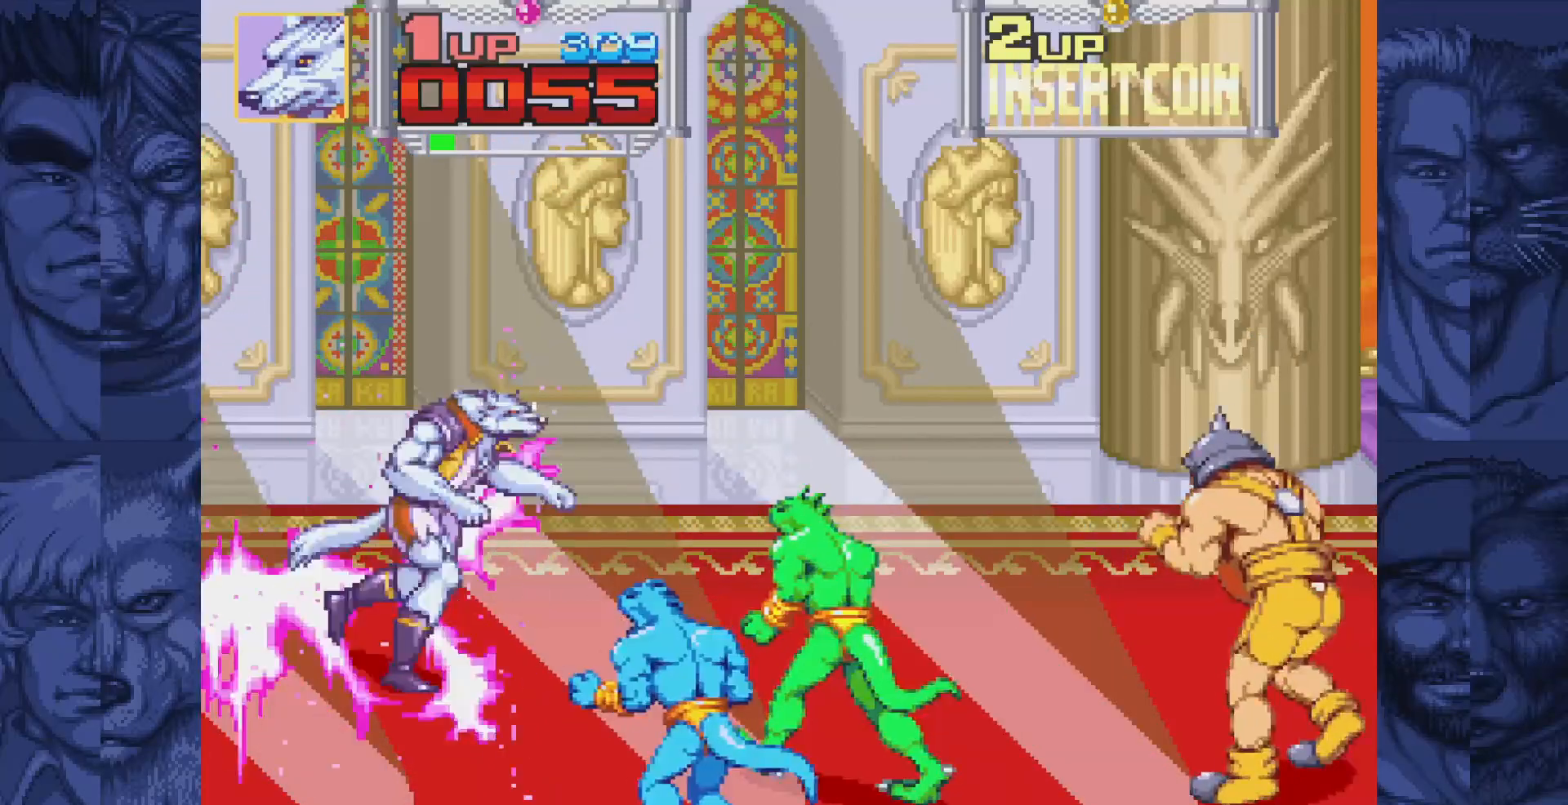
{"buttons": ["DPAD_RIGHT"], "events": [[83, "DPAD_DOWN", "up"], [133, "B", "down"], [183, "A", "down"], [233, "B", "up"], [300, "A", "up"]]}
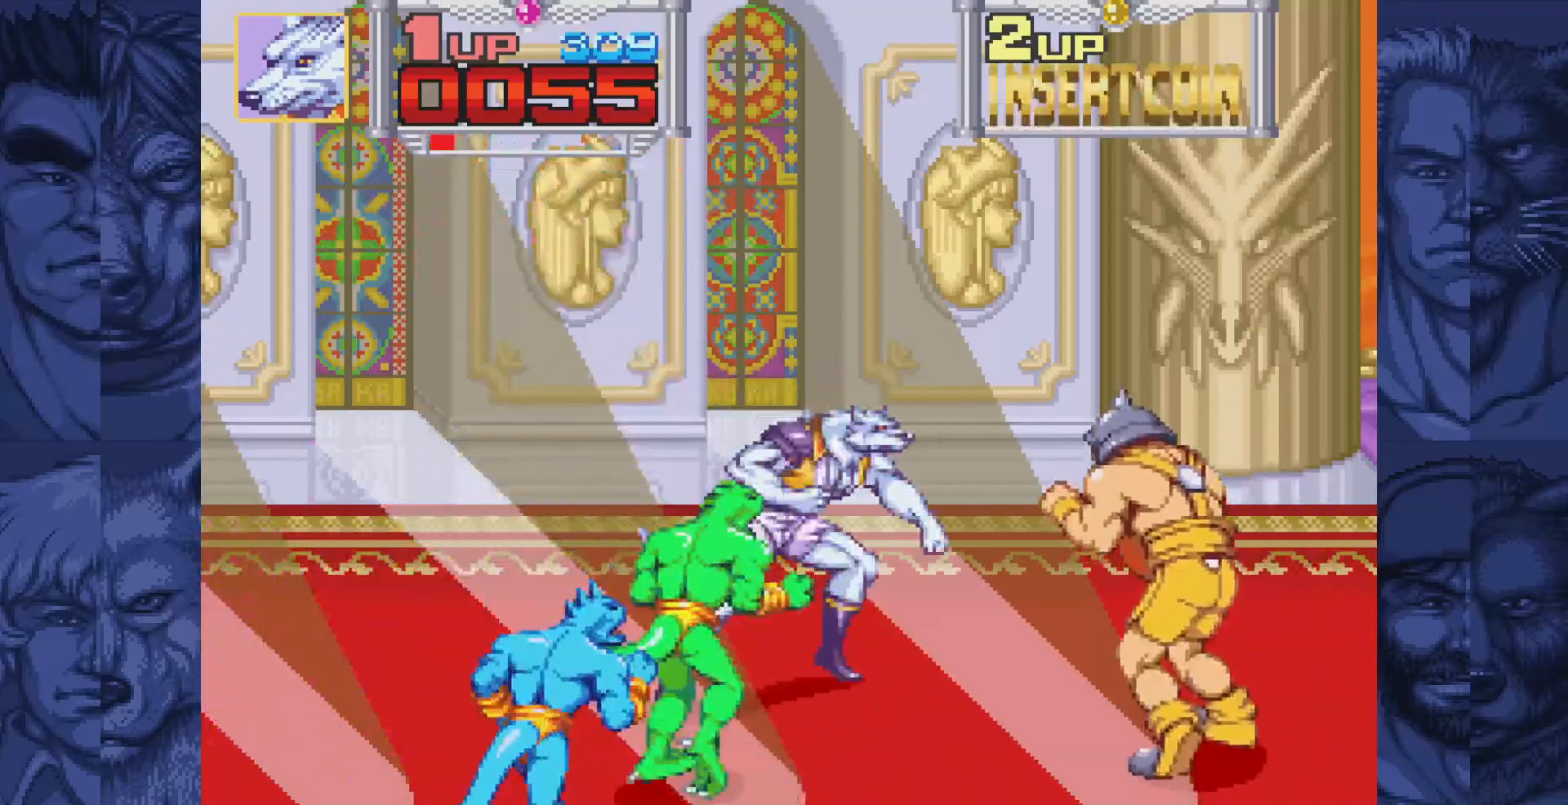
{"buttons": ["A", "B", "DPAD_RIGHT"], "events": [[50, "B", "down"], [83, "A", "down"], [117, "B", "up"], [167, "A", "up"], [450, "B", "down"], [500, "A", "down"]]}
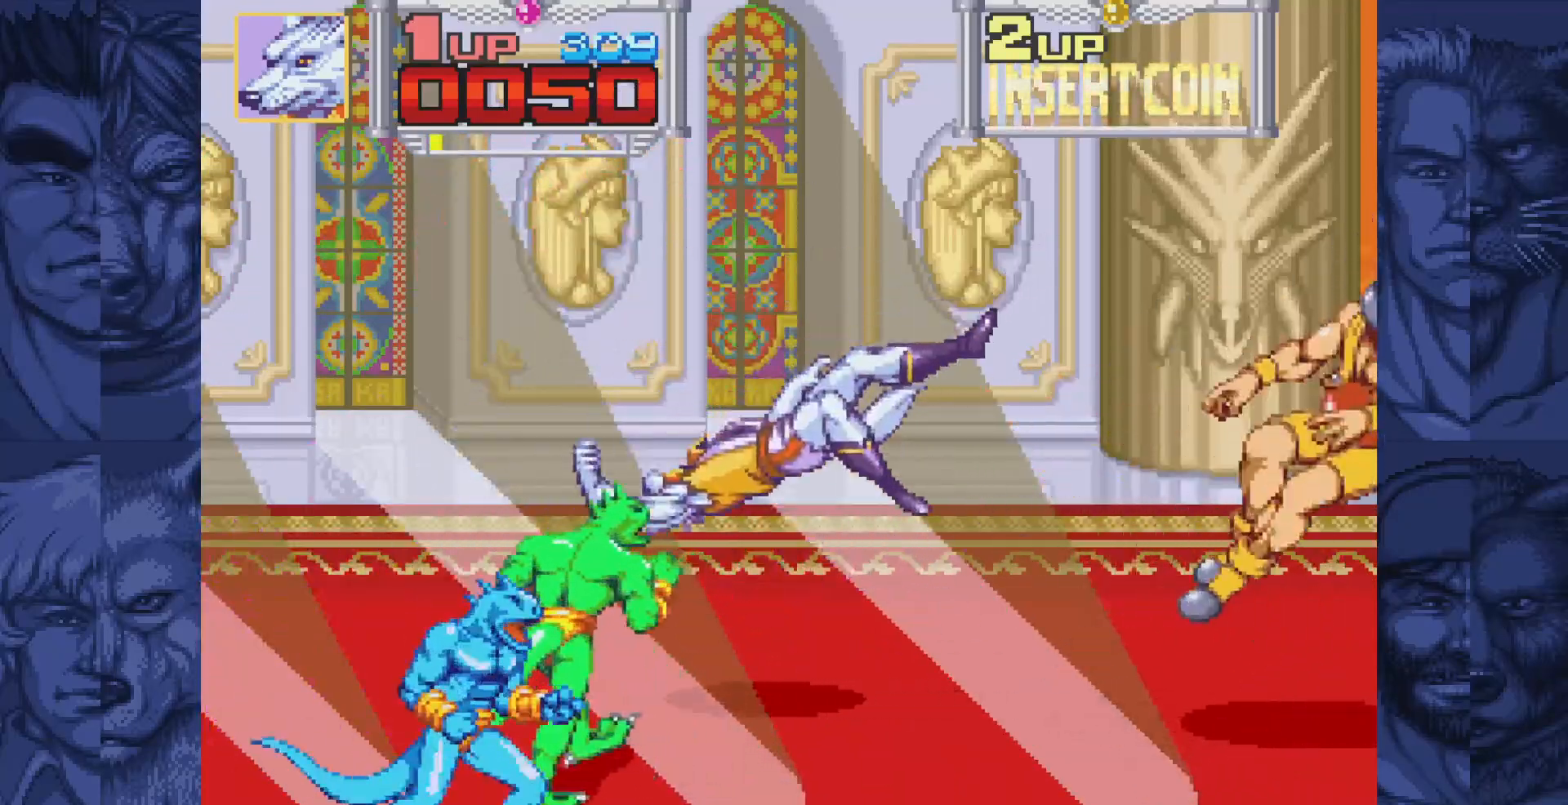
{"buttons": ["DPAD_LEFT"], "events": [[33, "B", "up"], [67, "A", "up"], [200, "DPAD_RIGHT", "up"], [383, "DPAD_LEFT", "down"]]}
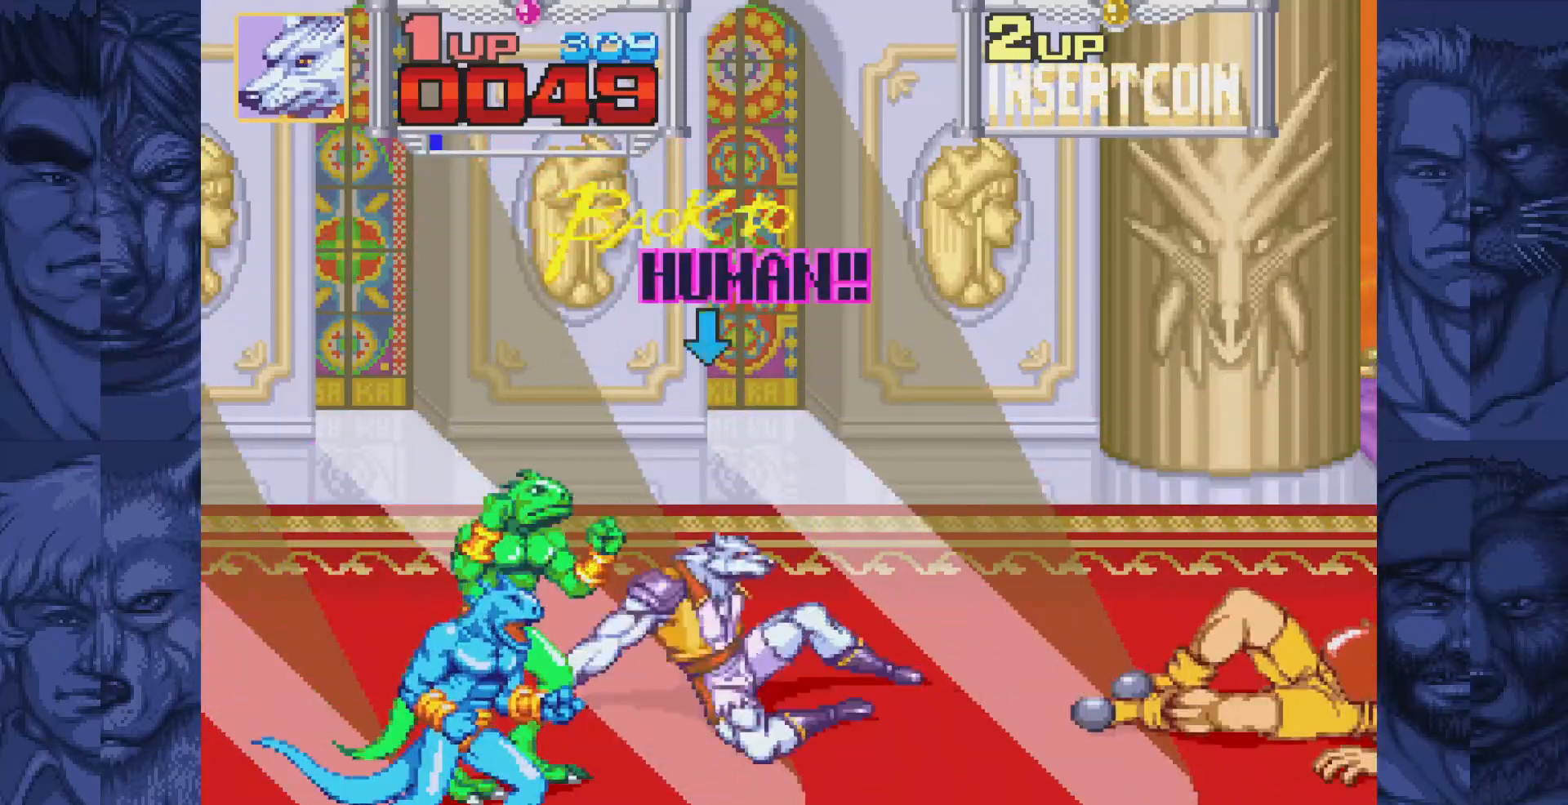
{"buttons": ["DPAD_DOWN"], "events": [[17, "DPAD_LEFT", "up"], [83, "DPAD_UP", "down"], [167, "DPAD_LEFT", "down"], [300, "DPAD_UP", "up"], [400, "DPAD_DOWN", "down"], [450, "DPAD_LEFT", "up"]]}
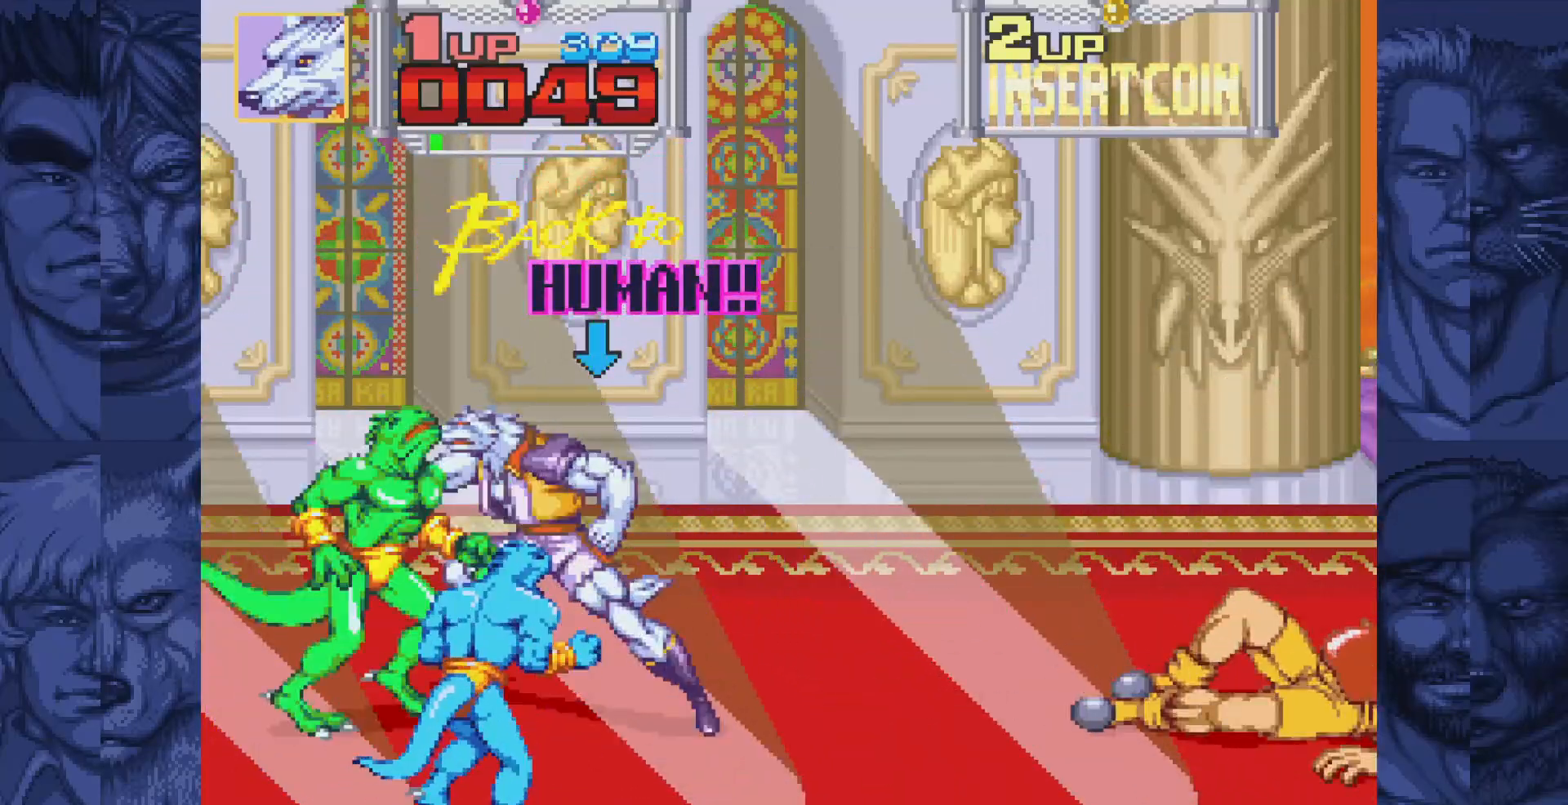
{"buttons": ["A", "DPAD_RIGHT"], "events": [[117, "A", "down"], [117, "DPAD_DOWN", "up"], [200, "A", "up"], [283, "A", "down"], [333, "A", "up"], [383, "DPAD_RIGHT", "down"], [467, "A", "down"]]}
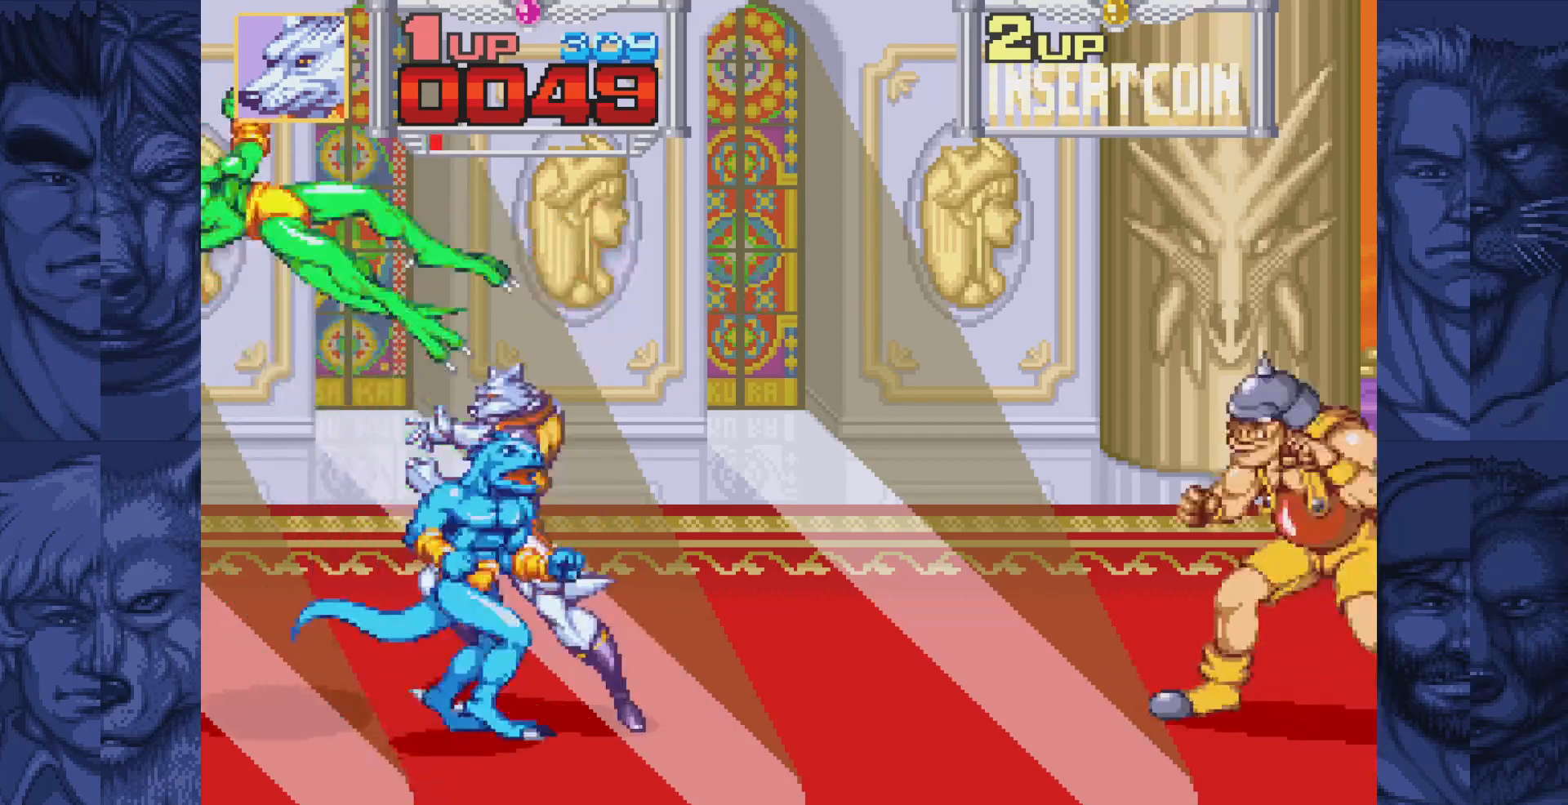
{"buttons": ["A", "DPAD_LEFT"], "events": [[17, "A", "up"], [83, "A", "down"], [150, "A", "up"], [250, "A", "down"], [300, "A", "up"], [300, "DPAD_DOWN", "down"], [333, "DPAD_LEFT", "down"], [333, "DPAD_RIGHT", "up"], [400, "DPAD_DOWN", "up"], [433, "DPAD_DOWN", "down"], [450, "A", "down"], [450, "DPAD_DOWN", "up"]]}
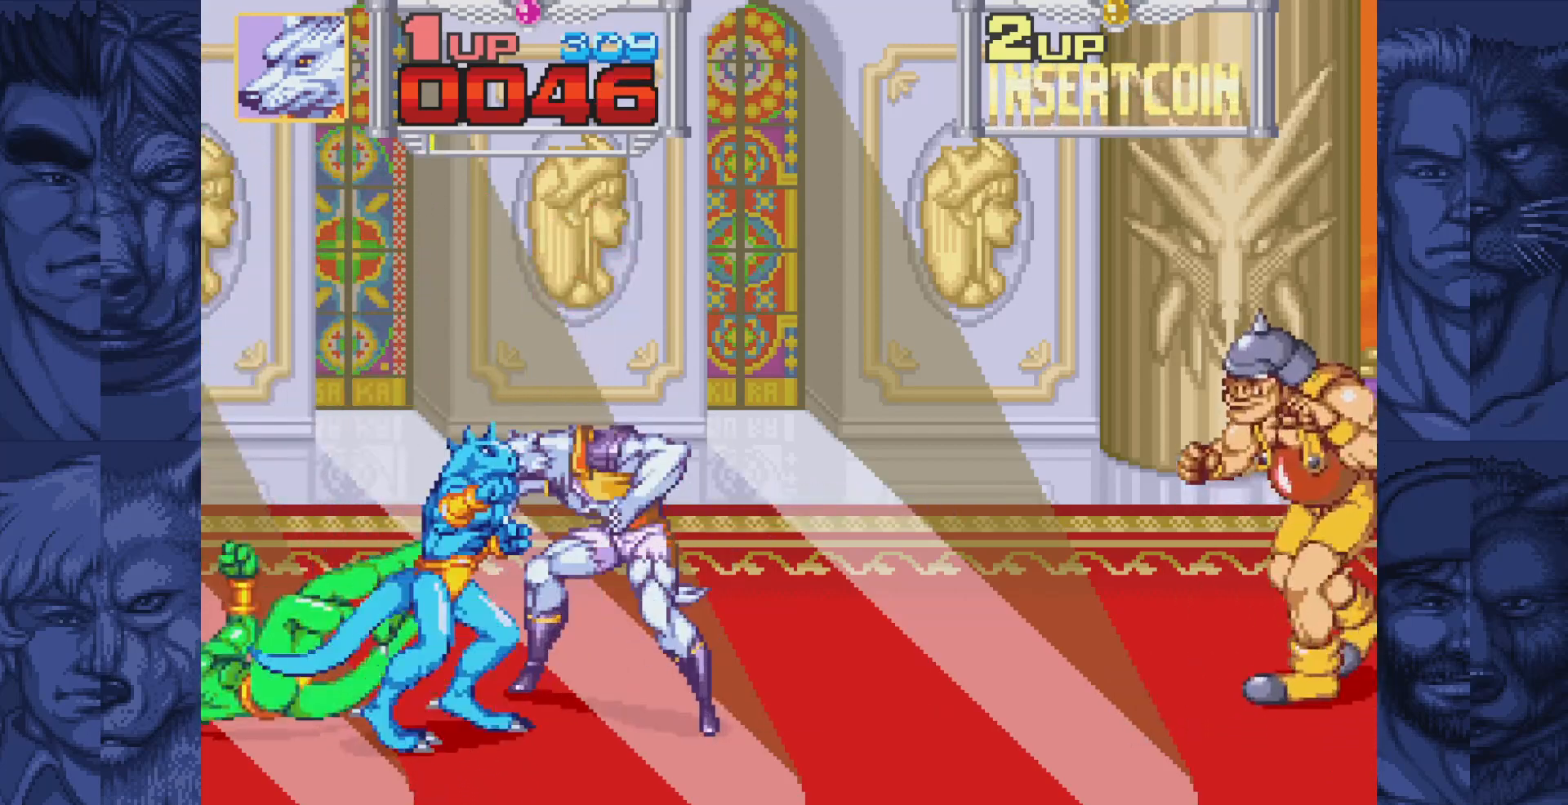
{"buttons": ["DPAD_LEFT"], "events": [[33, "A", "up"], [117, "A", "down"], [183, "A", "up"], [267, "A", "down"], [317, "A", "up"], [400, "A", "down"], [467, "A", "up"]]}
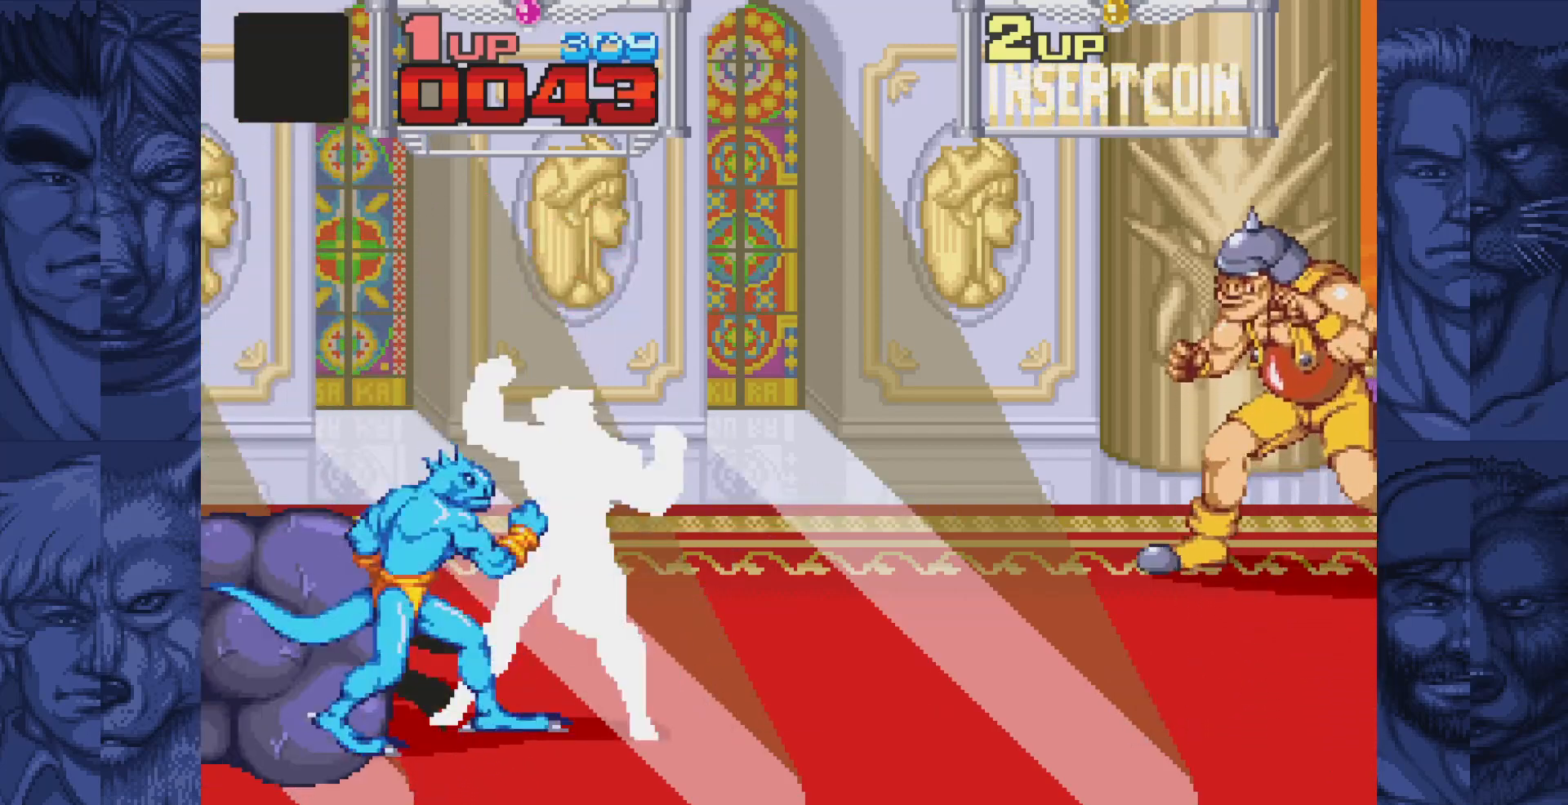
{"buttons": [], "events": [[33, "A", "down"], [83, "A", "up"], [167, "A", "down"], [233, "A", "up"], [283, "A", "down"], [400, "A", "up"], [500, "DPAD_LEFT", "up"]]}
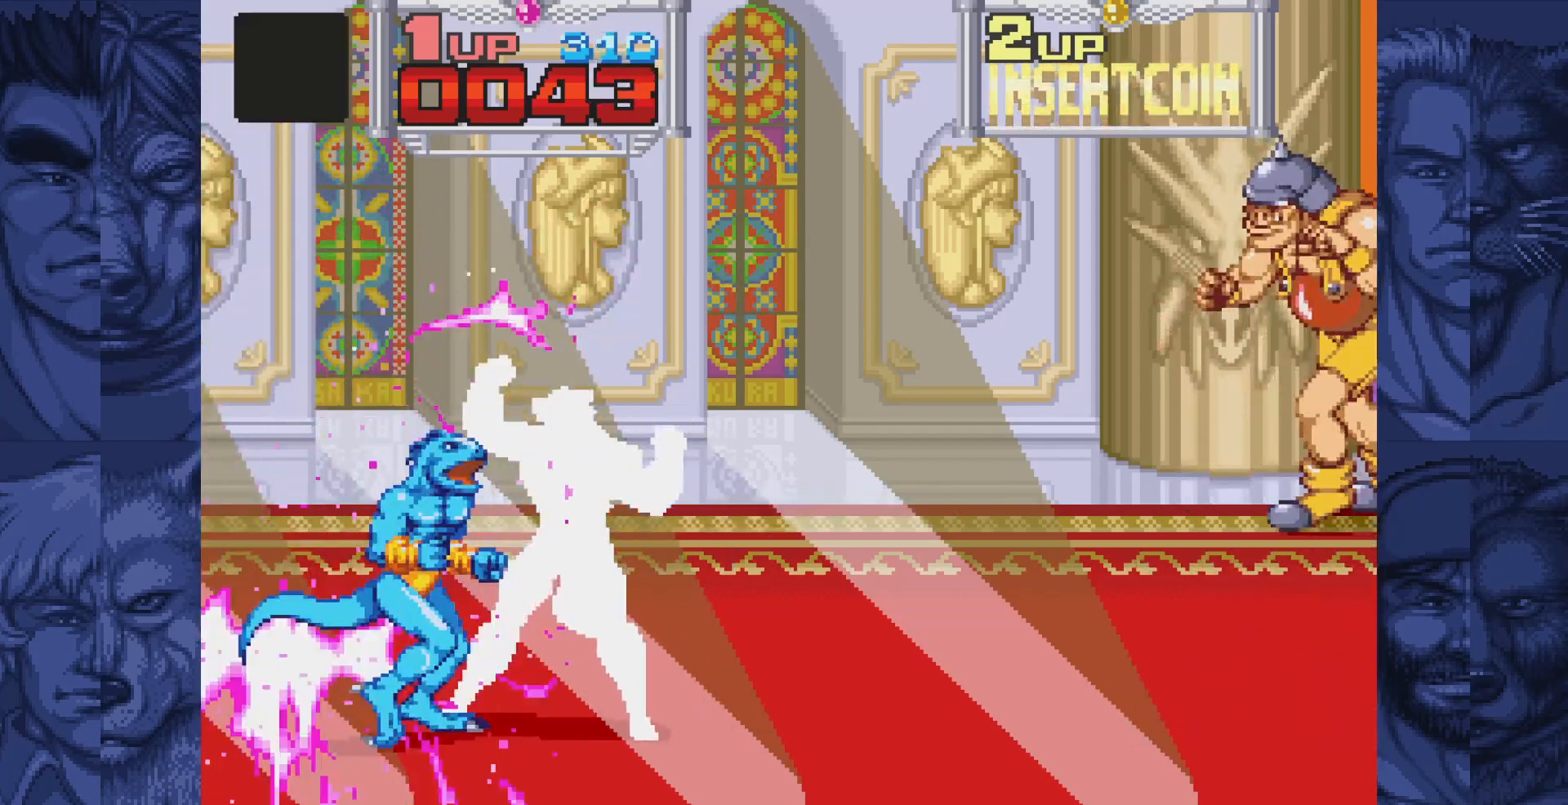
{"buttons": ["A", "DPAD_LEFT"], "events": [[50, "DPAD_LEFT", "down"], [383, "A", "down"], [433, "A", "up"], [500, "A", "down"]]}
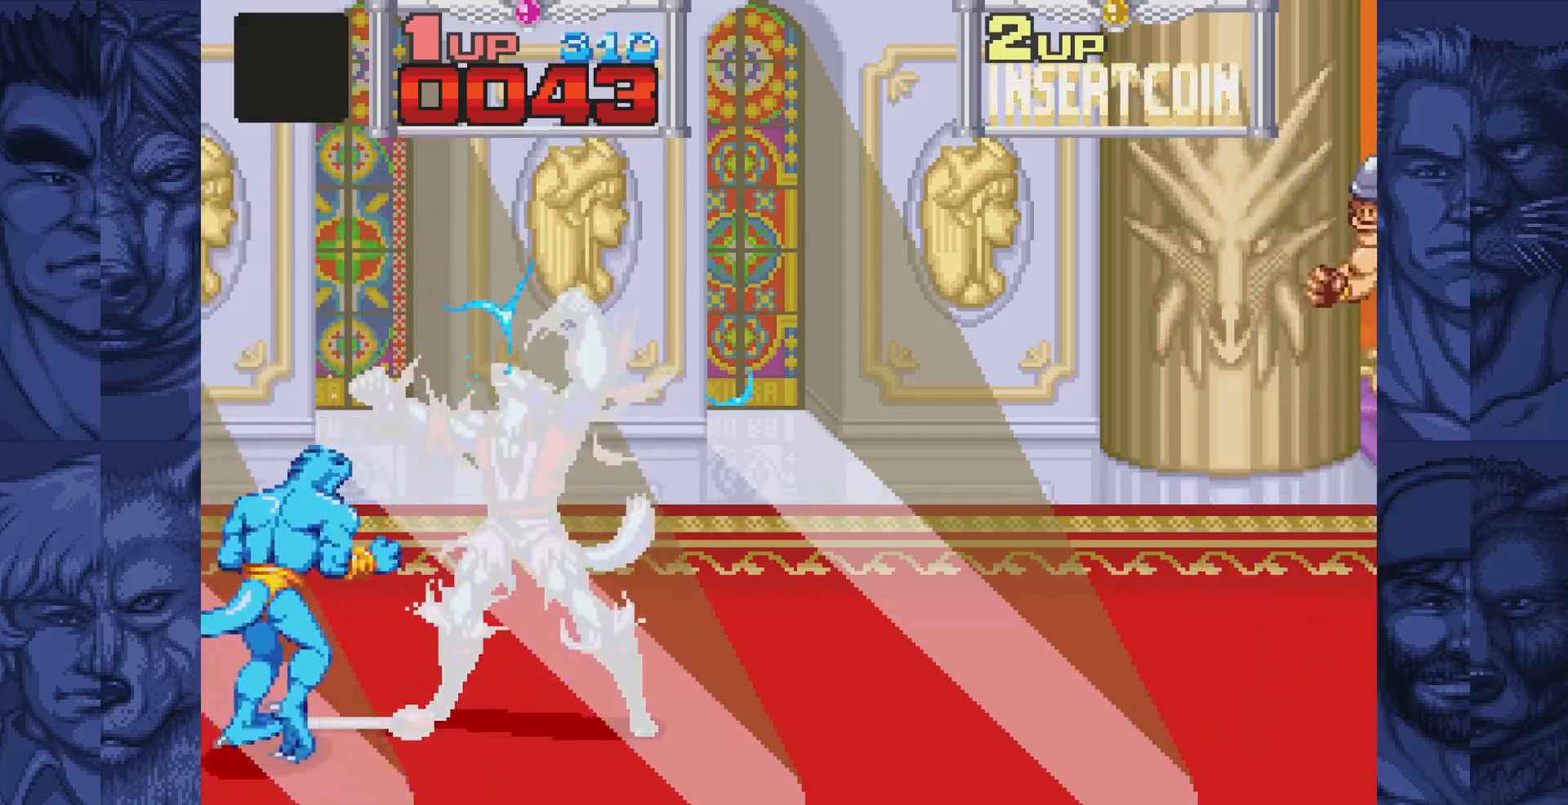
{"buttons": ["DPAD_DOWN", "DPAD_LEFT"], "events": [[67, "A", "up"], [133, "A", "down"], [200, "A", "up"], [250, "A", "down"], [300, "A", "up"], [383, "A", "down"], [383, "DPAD_DOWN", "down"], [450, "A", "up"]]}
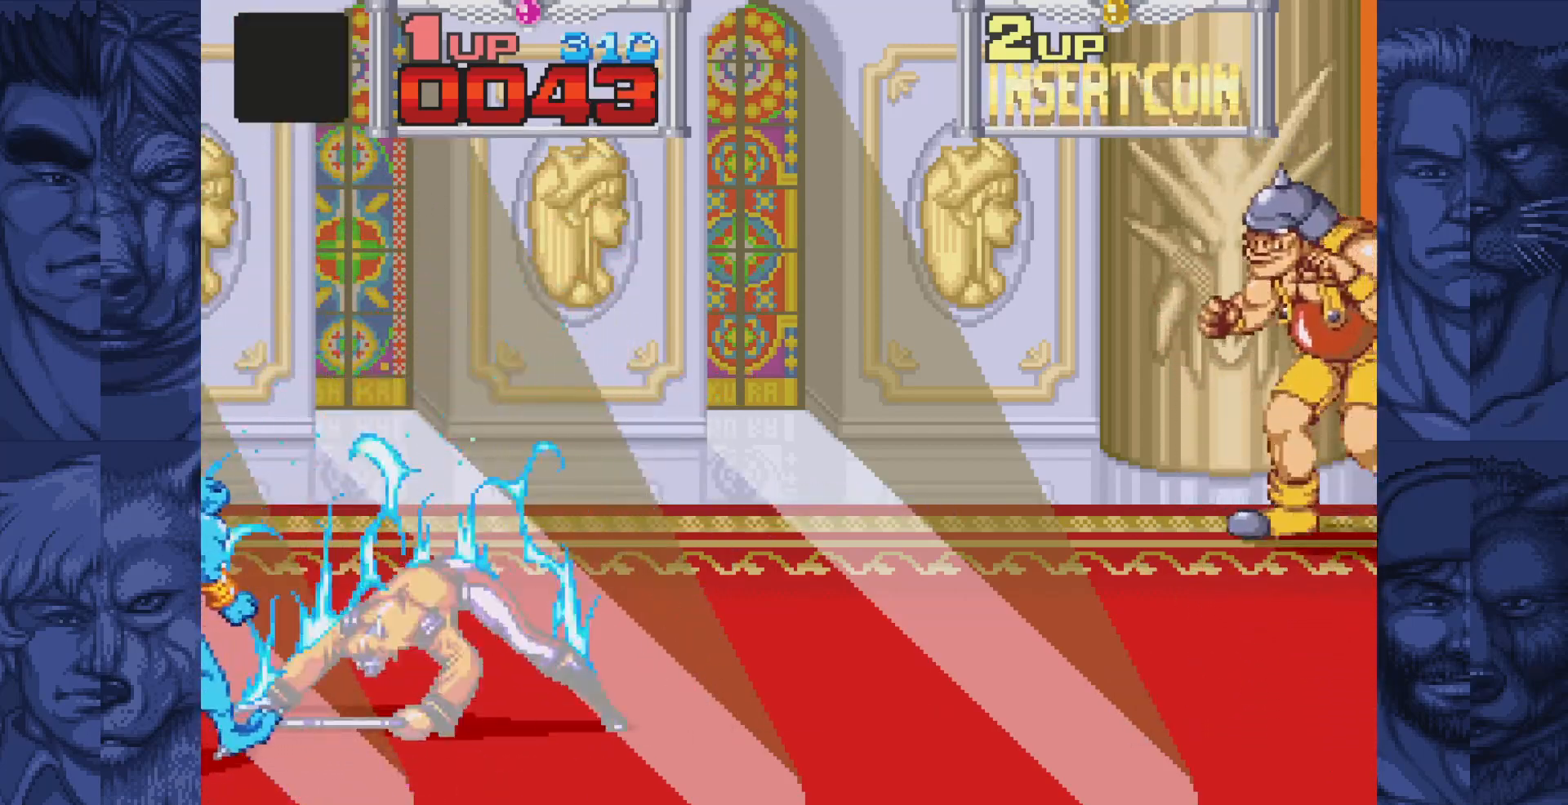
{"buttons": ["DPAD_DOWN", "DPAD_LEFT"], "events": [[17, "A", "down"], [67, "A", "up"], [150, "A", "down"], [183, "A", "up"], [267, "A", "down"], [267, "DPAD_LEFT", "up"], [317, "A", "up"], [383, "DPAD_LEFT", "down"], [417, "A", "down"], [450, "A", "up"]]}
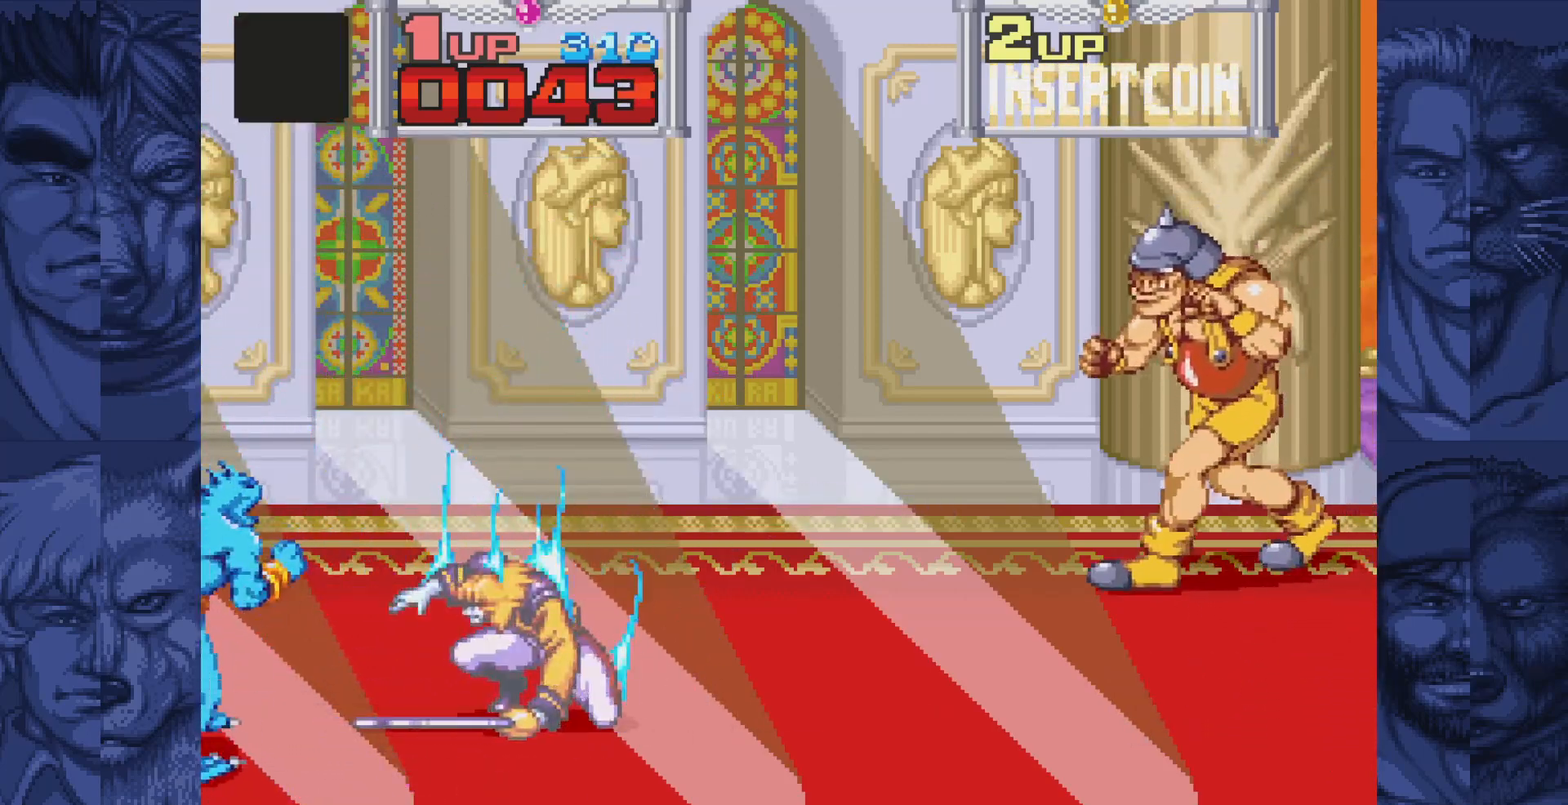
{"buttons": ["DPAD_DOWN"], "events": [[17, "A", "down"], [67, "A", "up"], [117, "DPAD_LEFT", "up"], [150, "A", "down"], [200, "A", "up"], [200, "DPAD_LEFT", "down"], [300, "A", "down"], [333, "A", "up"], [383, "DPAD_LEFT", "up"], [433, "A", "down"], [483, "A", "up"]]}
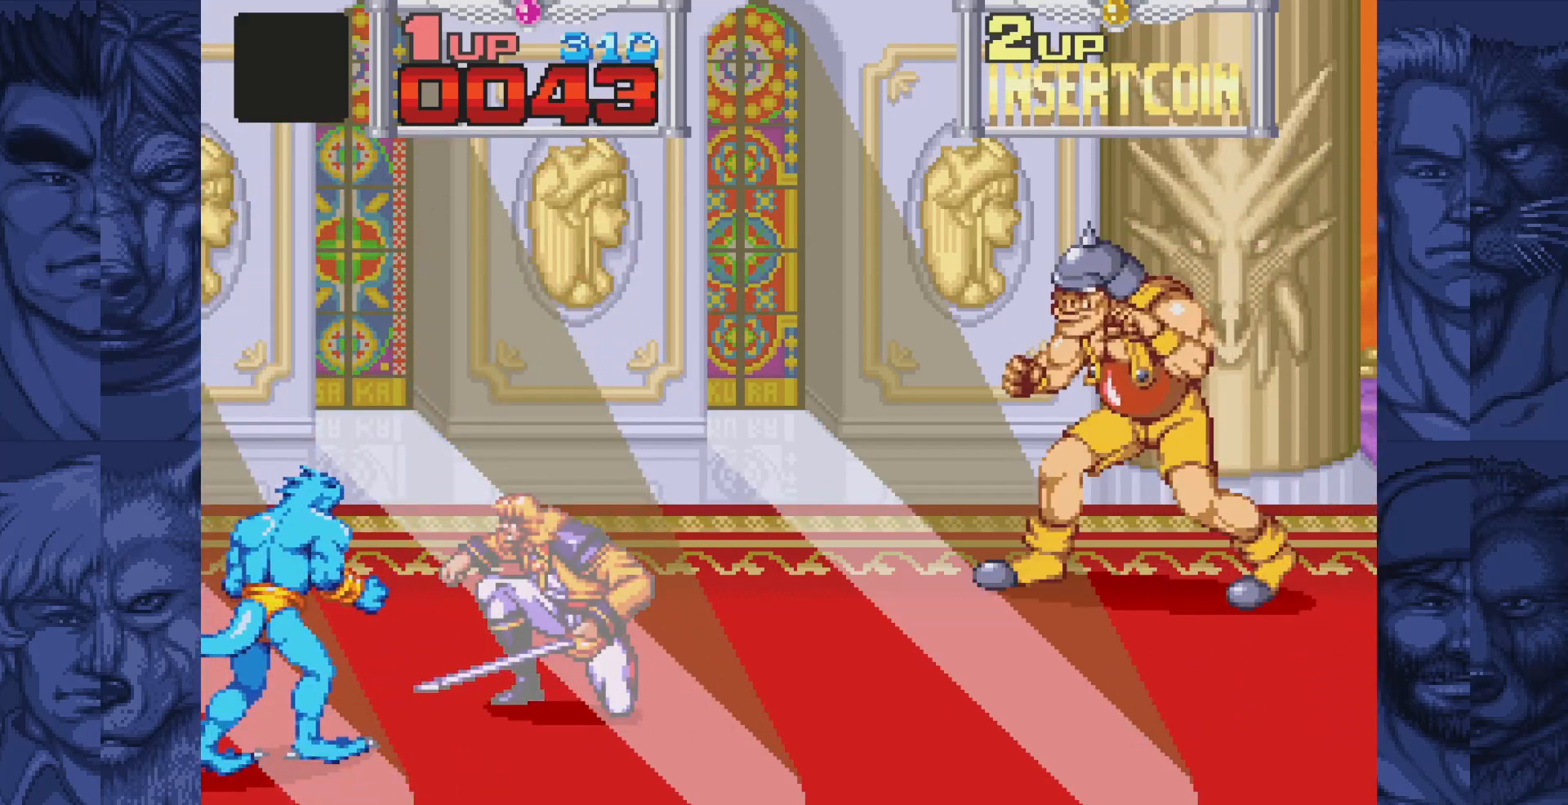
{"buttons": ["DPAD_LEFT"], "events": [[50, "A", "down"], [100, "A", "up"], [183, "A", "down"], [233, "A", "up"], [317, "A", "down"], [367, "A", "up"], [367, "DPAD_DOWN", "up"], [367, "DPAD_LEFT", "down"], [450, "A", "down"], [500, "A", "up"]]}
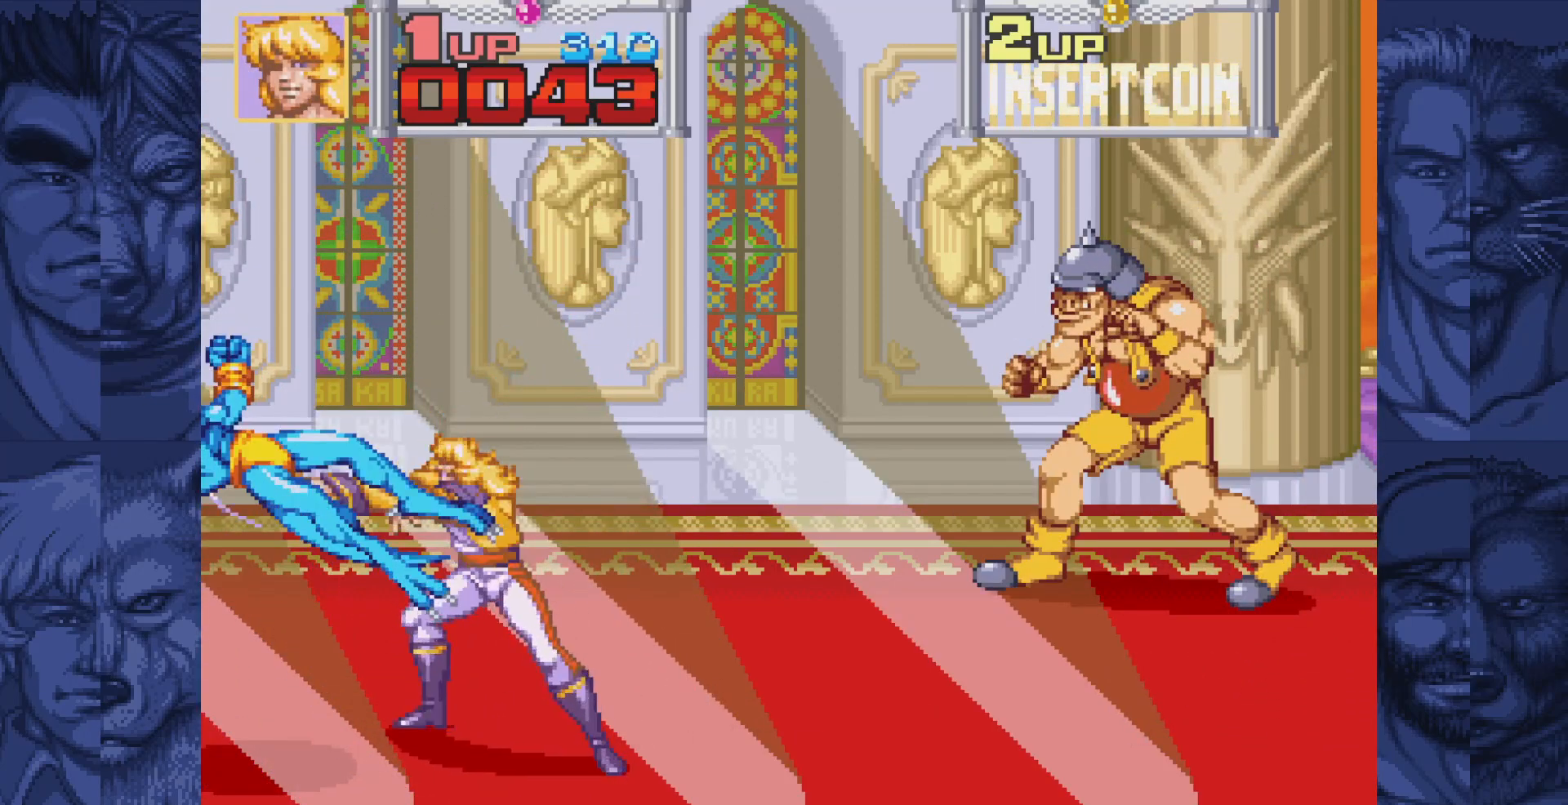
{"buttons": [], "events": [[83, "A", "down"], [133, "A", "up"], [217, "DPAD_LEFT", "up"], [233, "A", "down"], [267, "A", "up"]]}
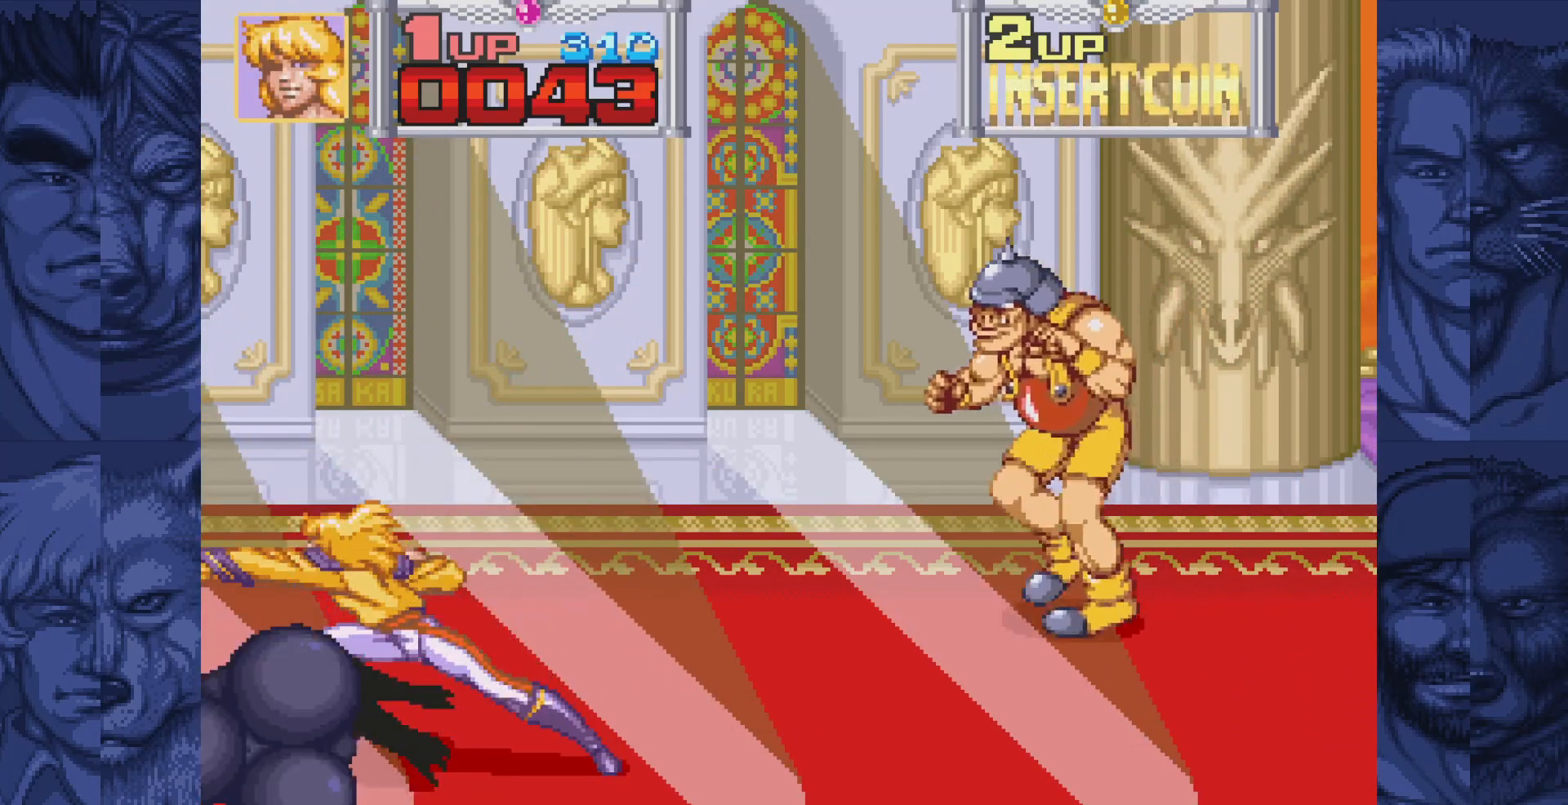
{"buttons": ["DPAD_UP"], "events": [[83, "DPAD_LEFT", "down"], [217, "DPAD_DOWN", "down"], [250, "DPAD_LEFT", "up"], [267, "DPAD_RIGHT", "down"], [333, "DPAD_DOWN", "up"], [367, "DPAD_UP", "down"], [383, "DPAD_RIGHT", "up"]]}
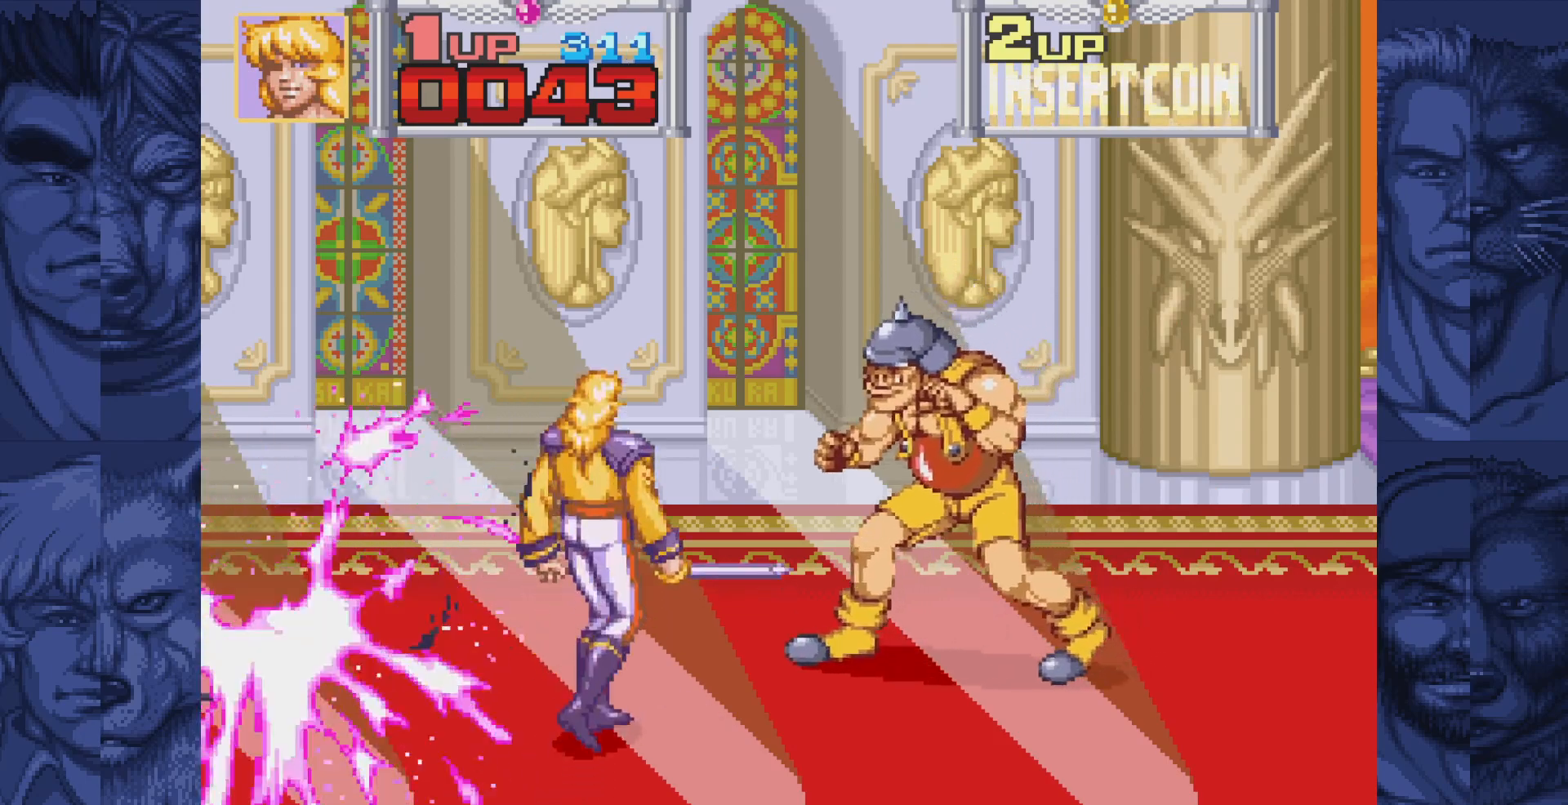
{"buttons": [], "events": [[150, "A", "down"], [150, "DPAD_UP", "up"], [217, "A", "up"], [300, "A", "down"], [350, "A", "up"], [417, "A", "down"], [467, "A", "up"]]}
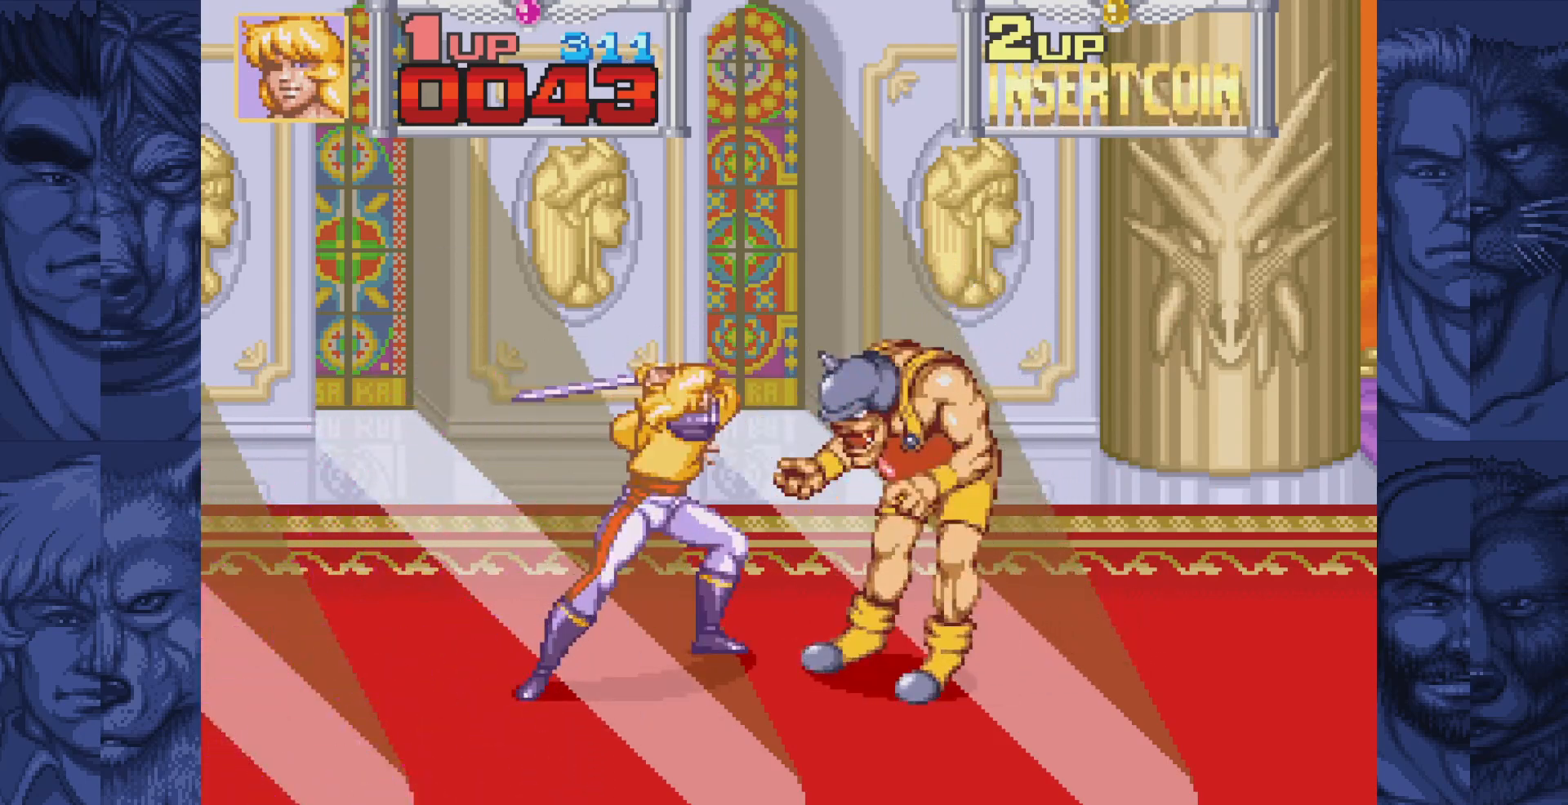
{"buttons": ["A"], "events": [[67, "A", "down"], [100, "A", "up"], [217, "A", "down"], [250, "A", "up"], [350, "A", "down"], [400, "A", "up"], [483, "A", "down"]]}
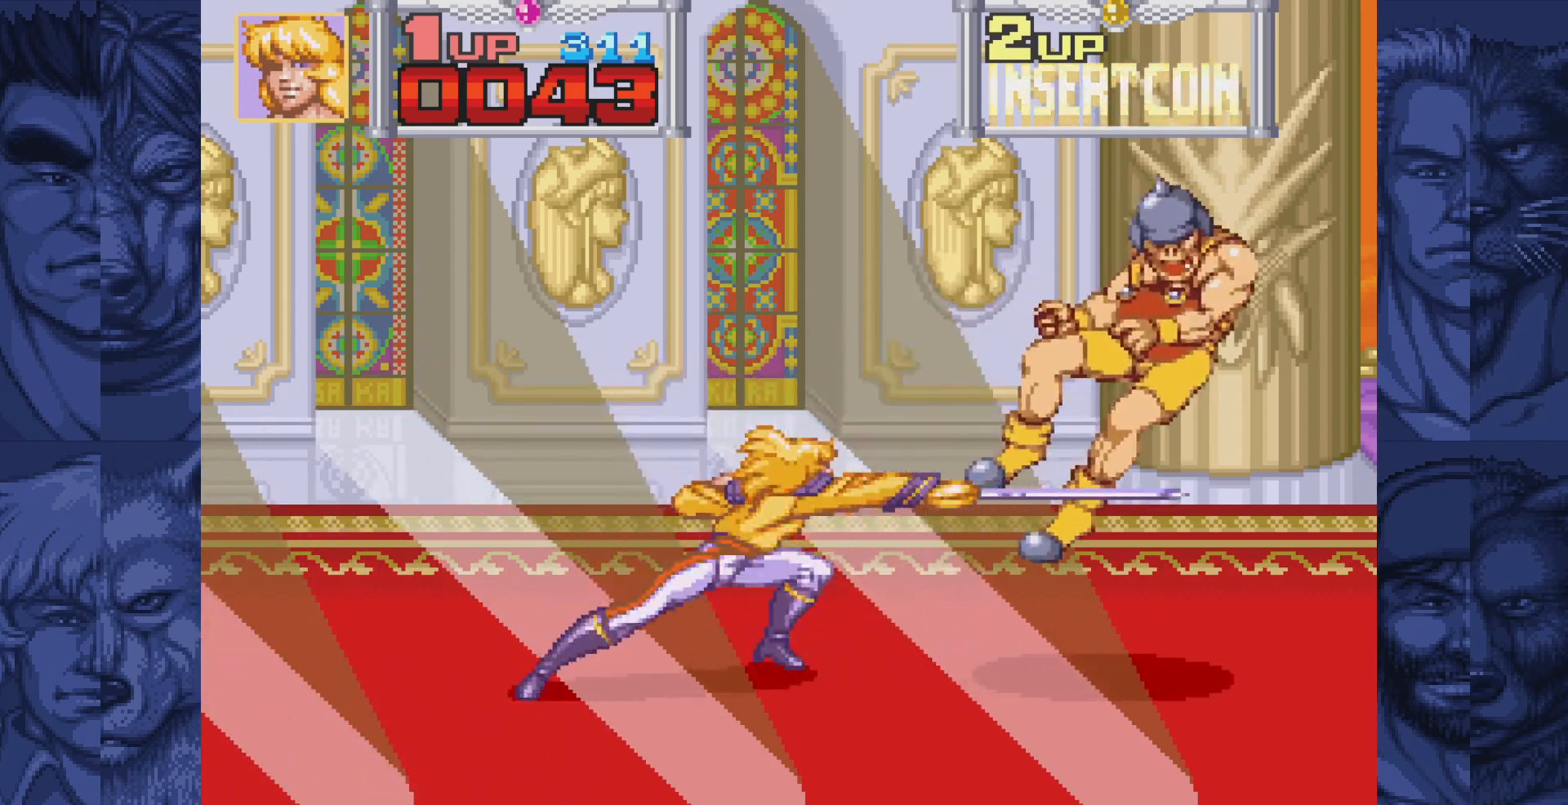
{"buttons": ["DPAD_RIGHT"], "events": [[83, "A", "up"], [283, "DPAD_RIGHT", "down"]]}
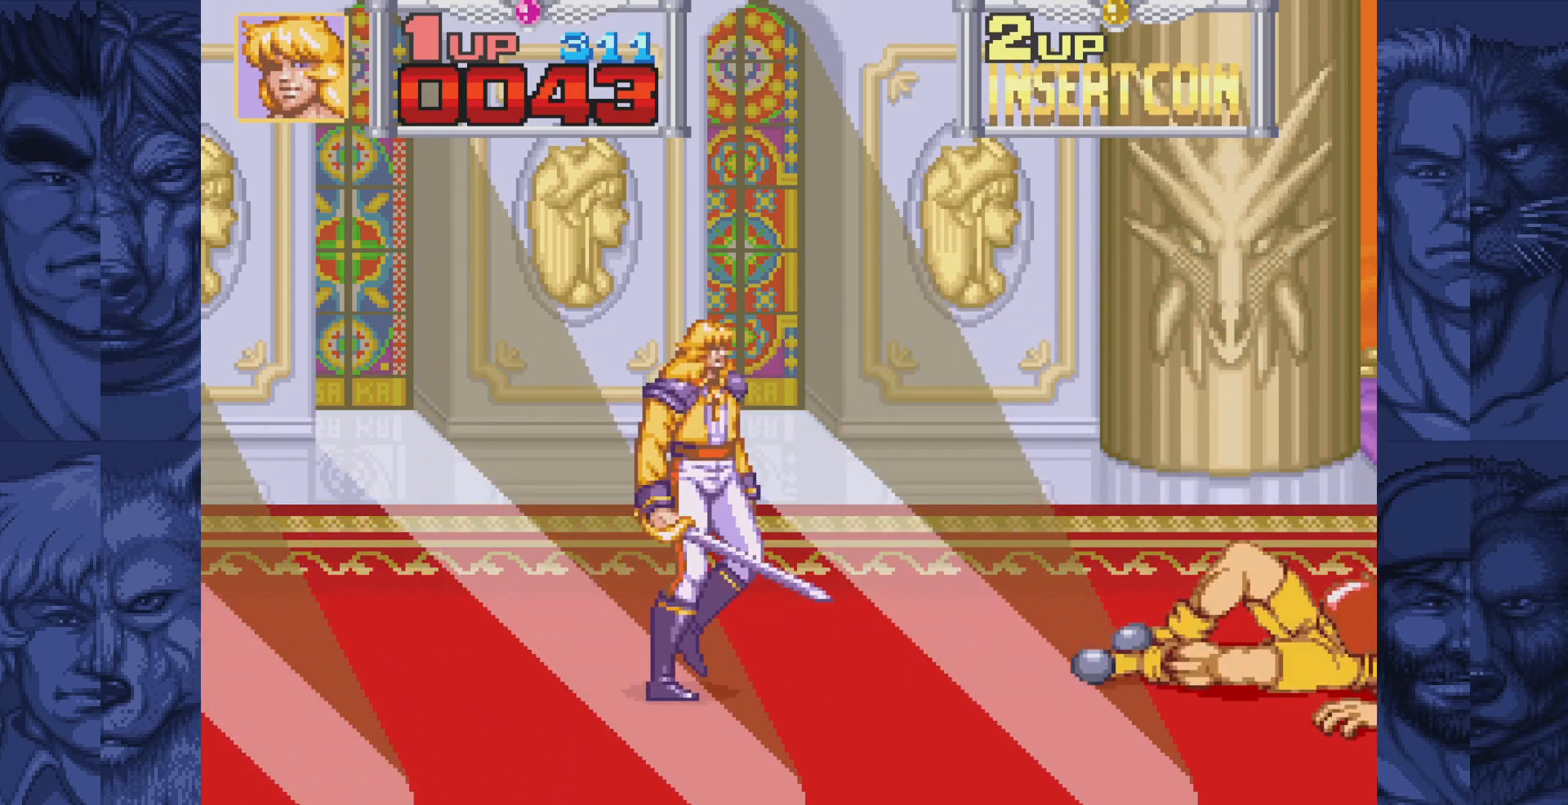
{"buttons": [], "events": [[183, "DPAD_RIGHT", "up"]]}